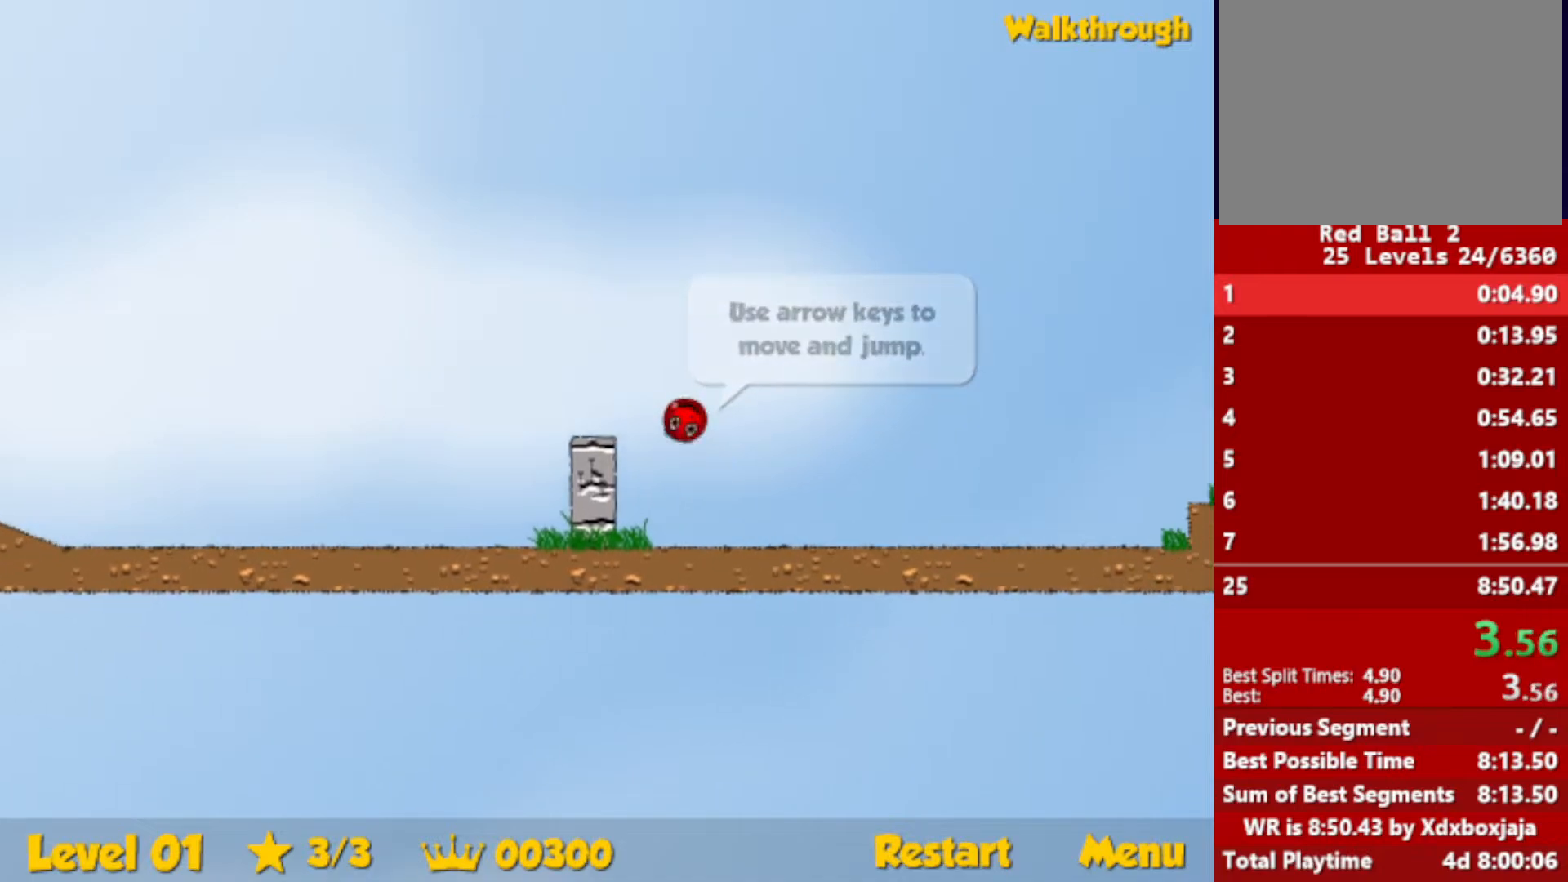
Gameplay with keyboard; each line is a JSON object with the keys held at the frame after it. "events" lists presses ("down") and releases ("up") of "down", "escape", "left", "r", "right" and "up" between this image and that frame as [ms after this image, input, new state], when the widget could be followed in between. No other keys are recorded. Mouse input is not recorded.
{"keys": ["right", "up"], "events": [[134, "up", "down"]]}
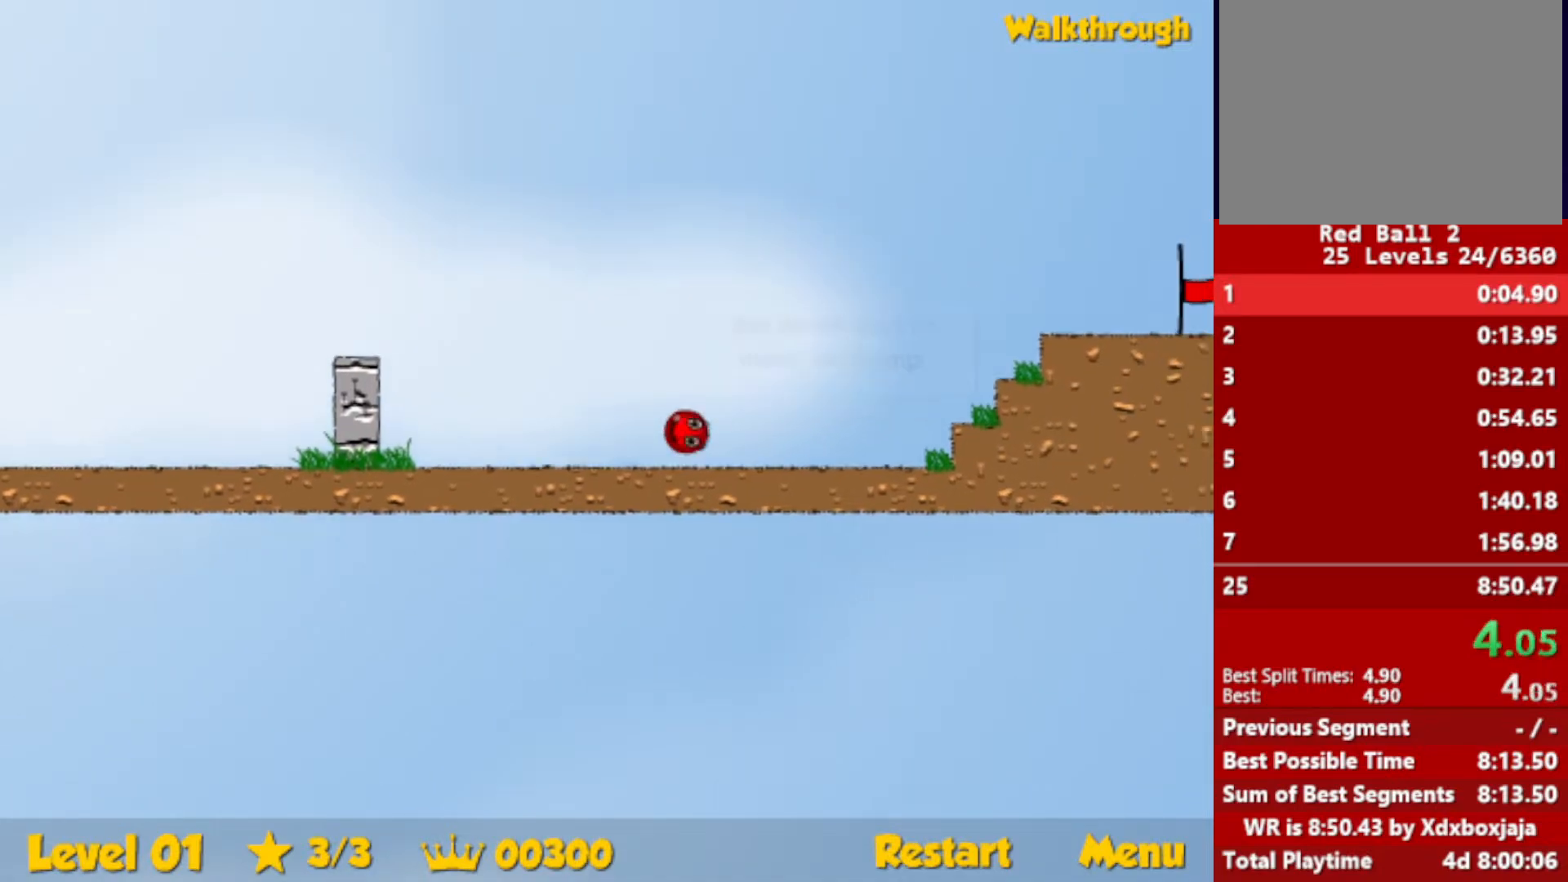
{"keys": ["right"], "events": [[267, "up", "up"]]}
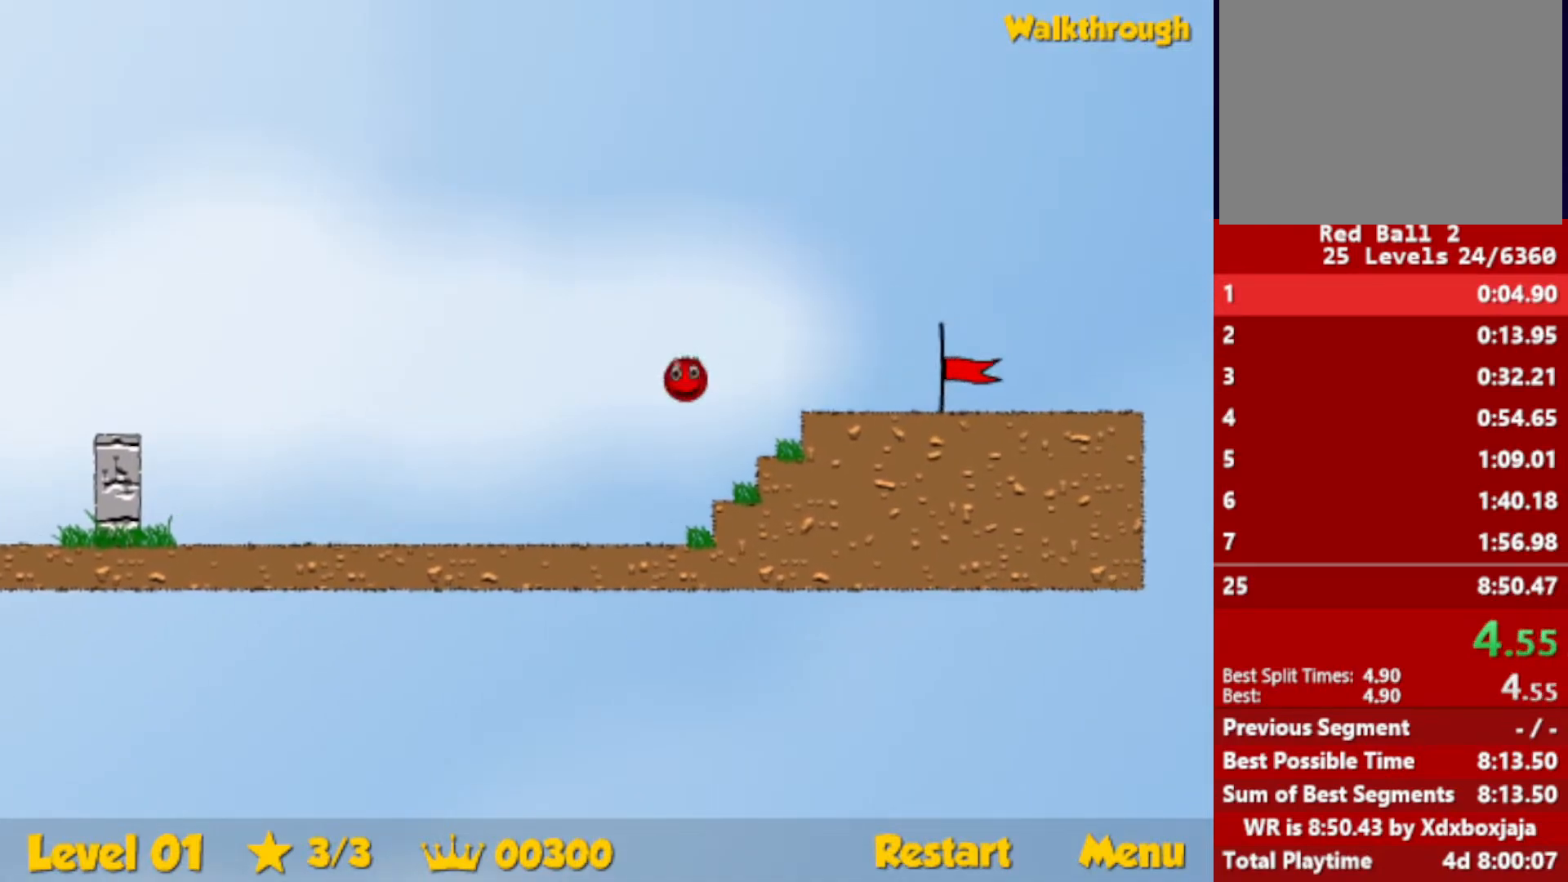
{"keys": ["right"], "events": []}
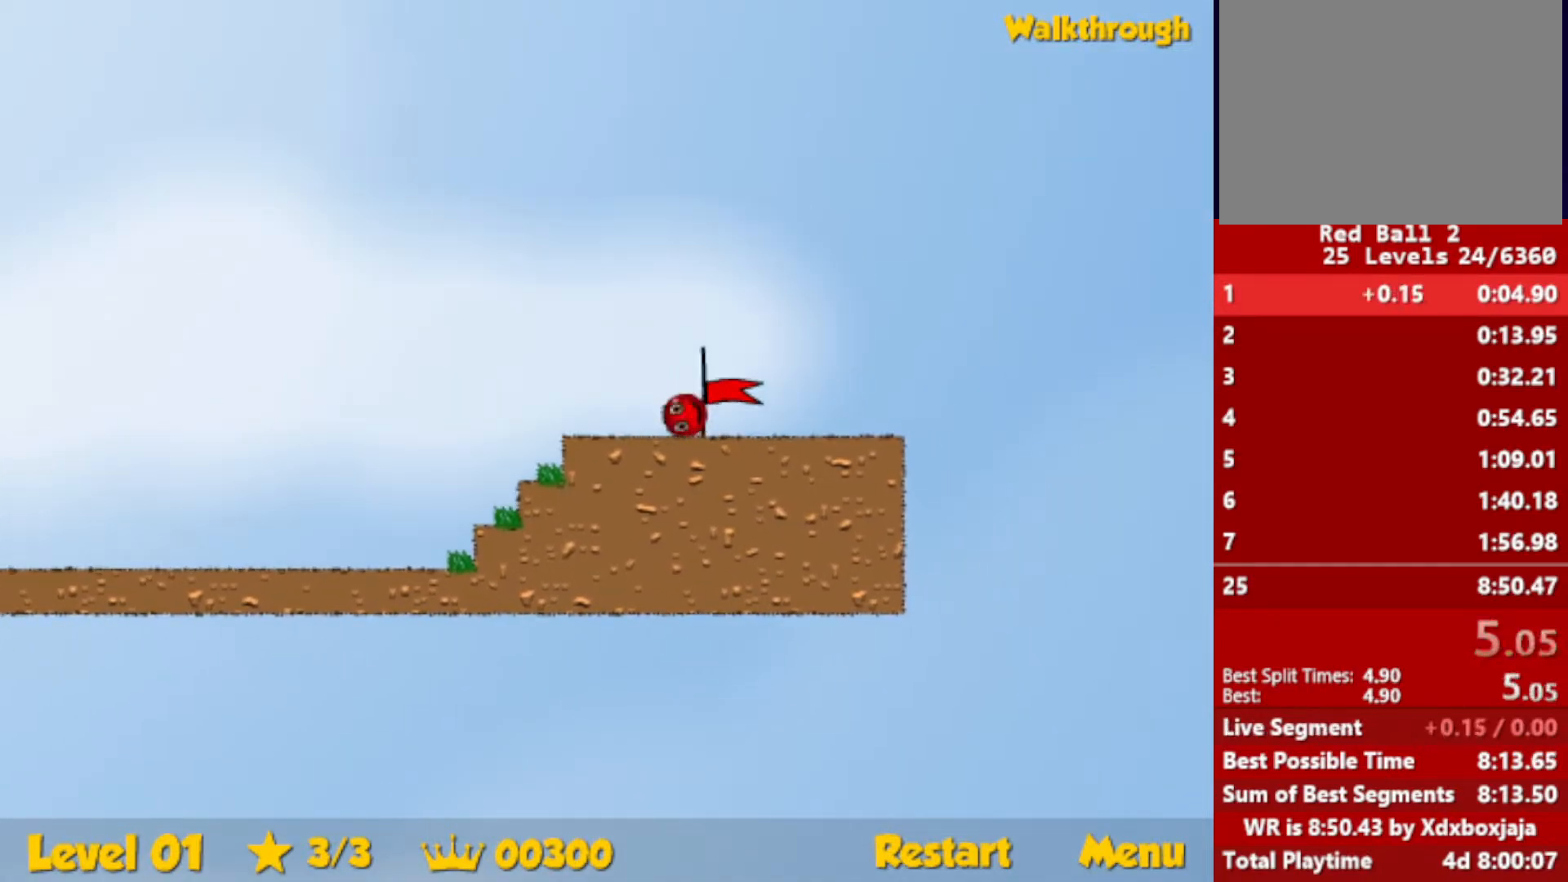
{"keys": ["right"], "events": [[317, "right", "up"], [434, "right", "down"]]}
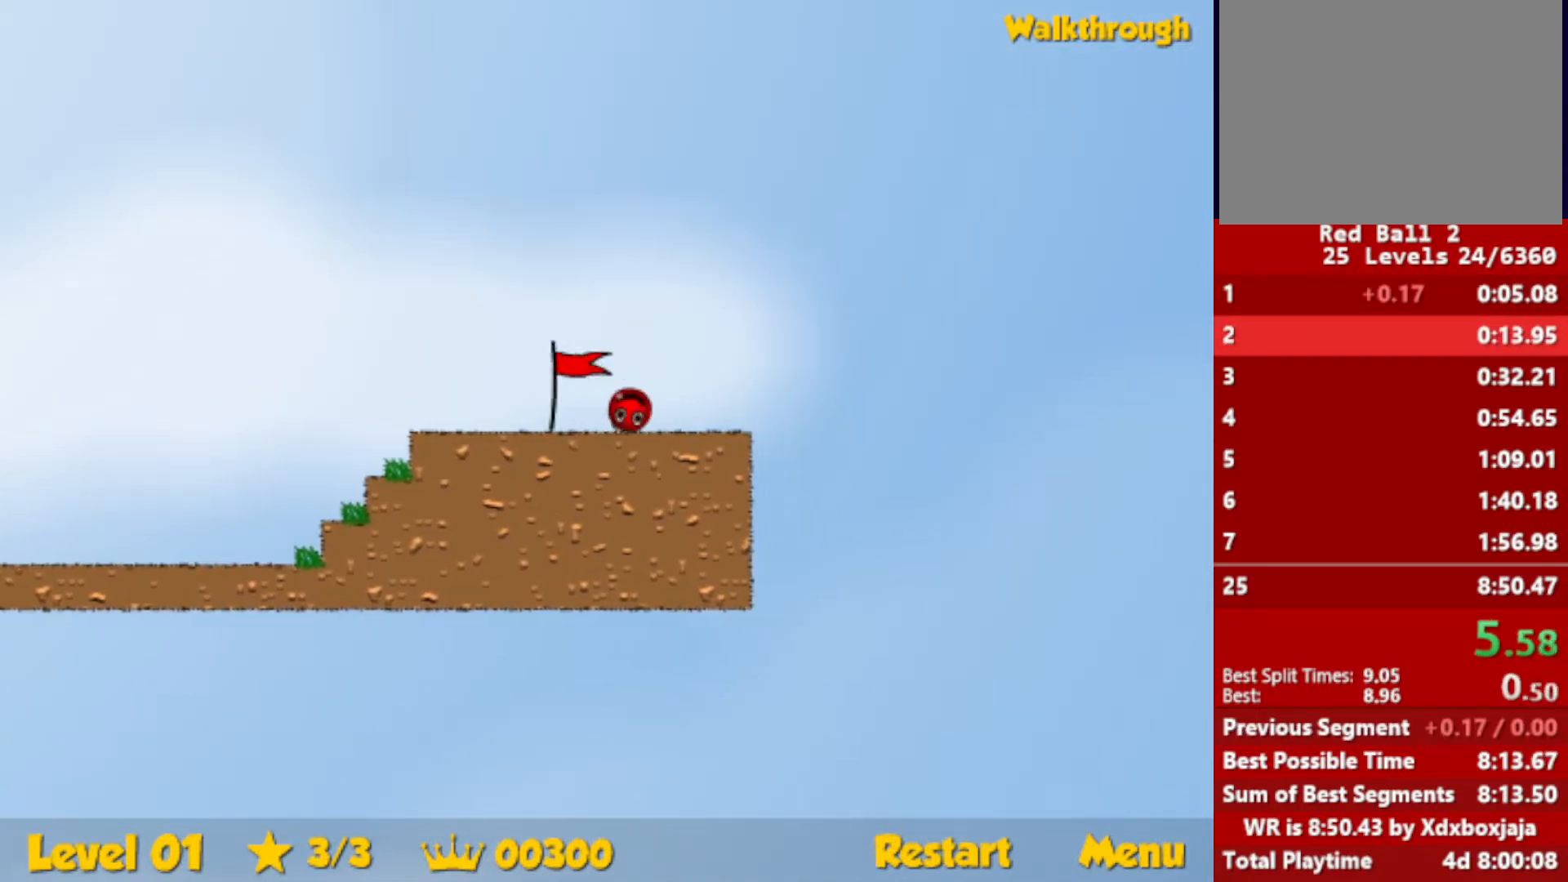
{"keys": ["right"], "events": []}
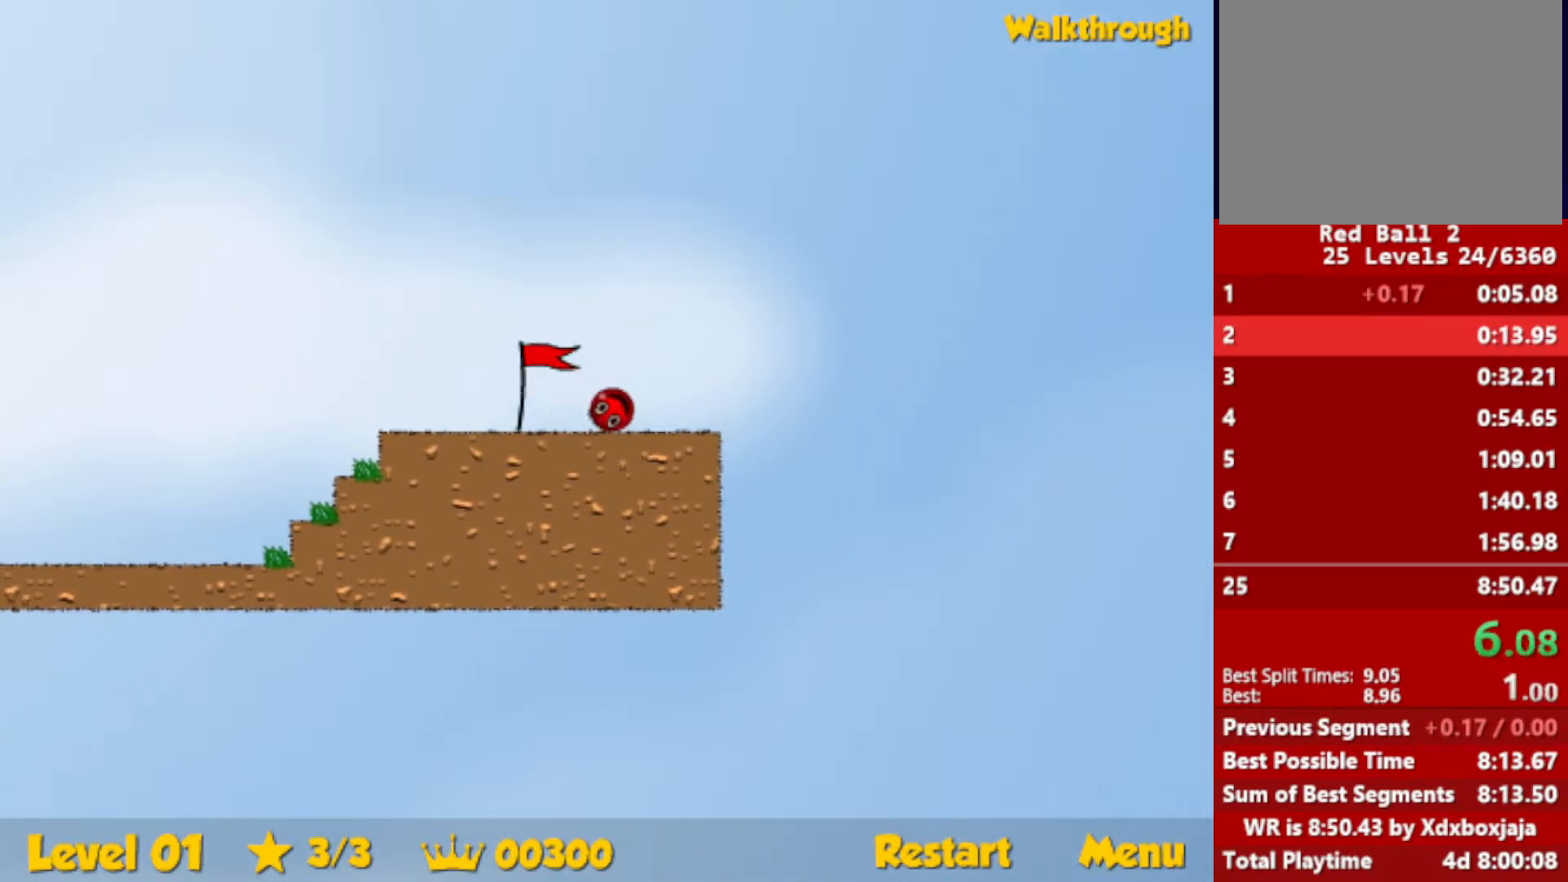
{"keys": ["right"], "events": []}
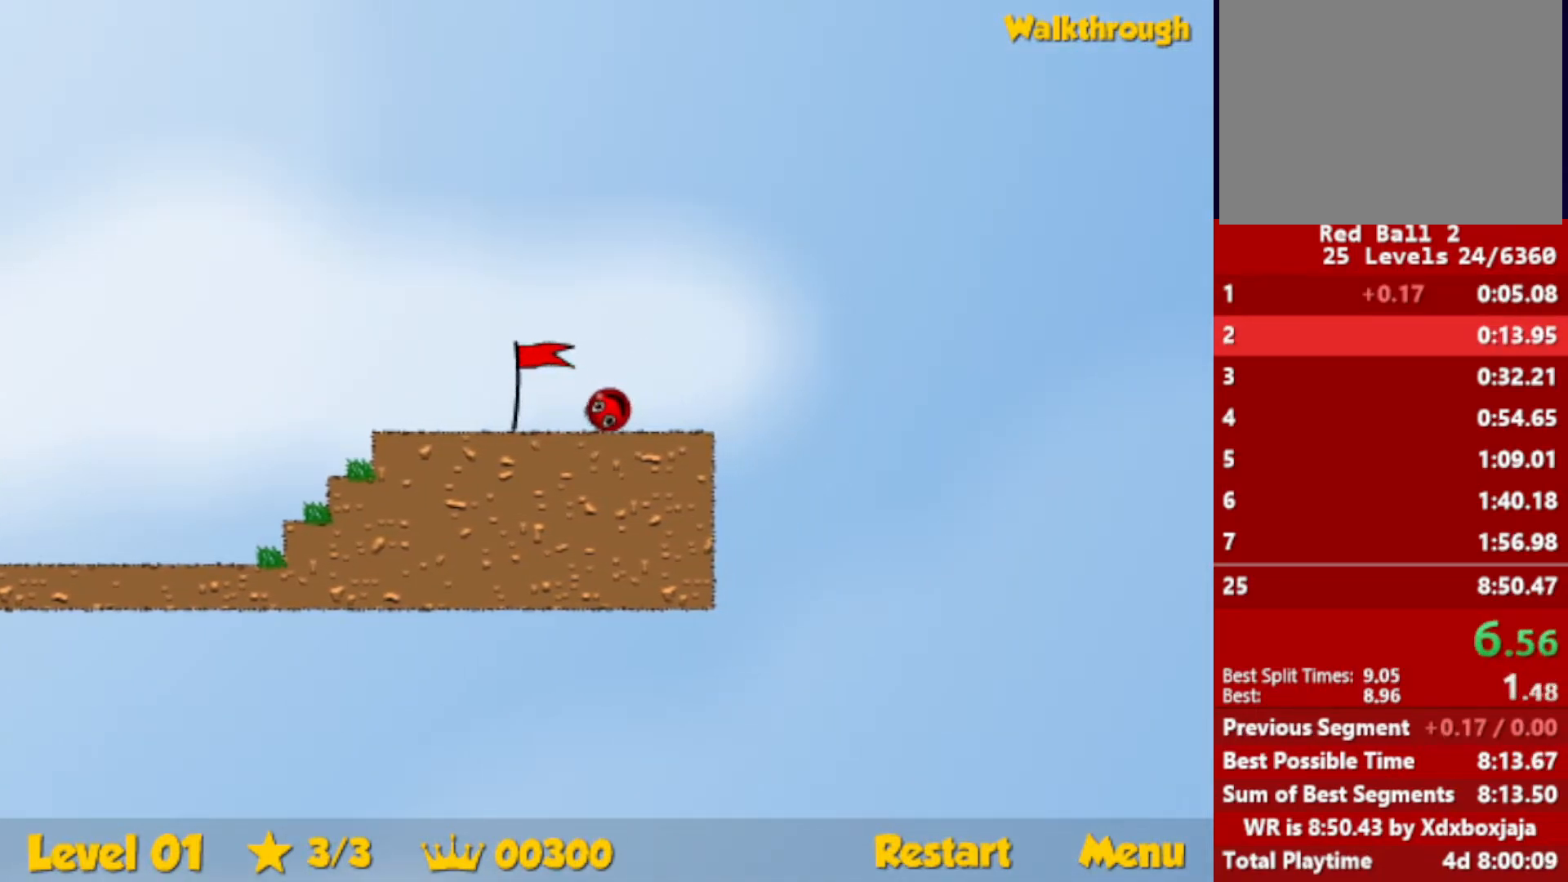
{"keys": ["right"], "events": []}
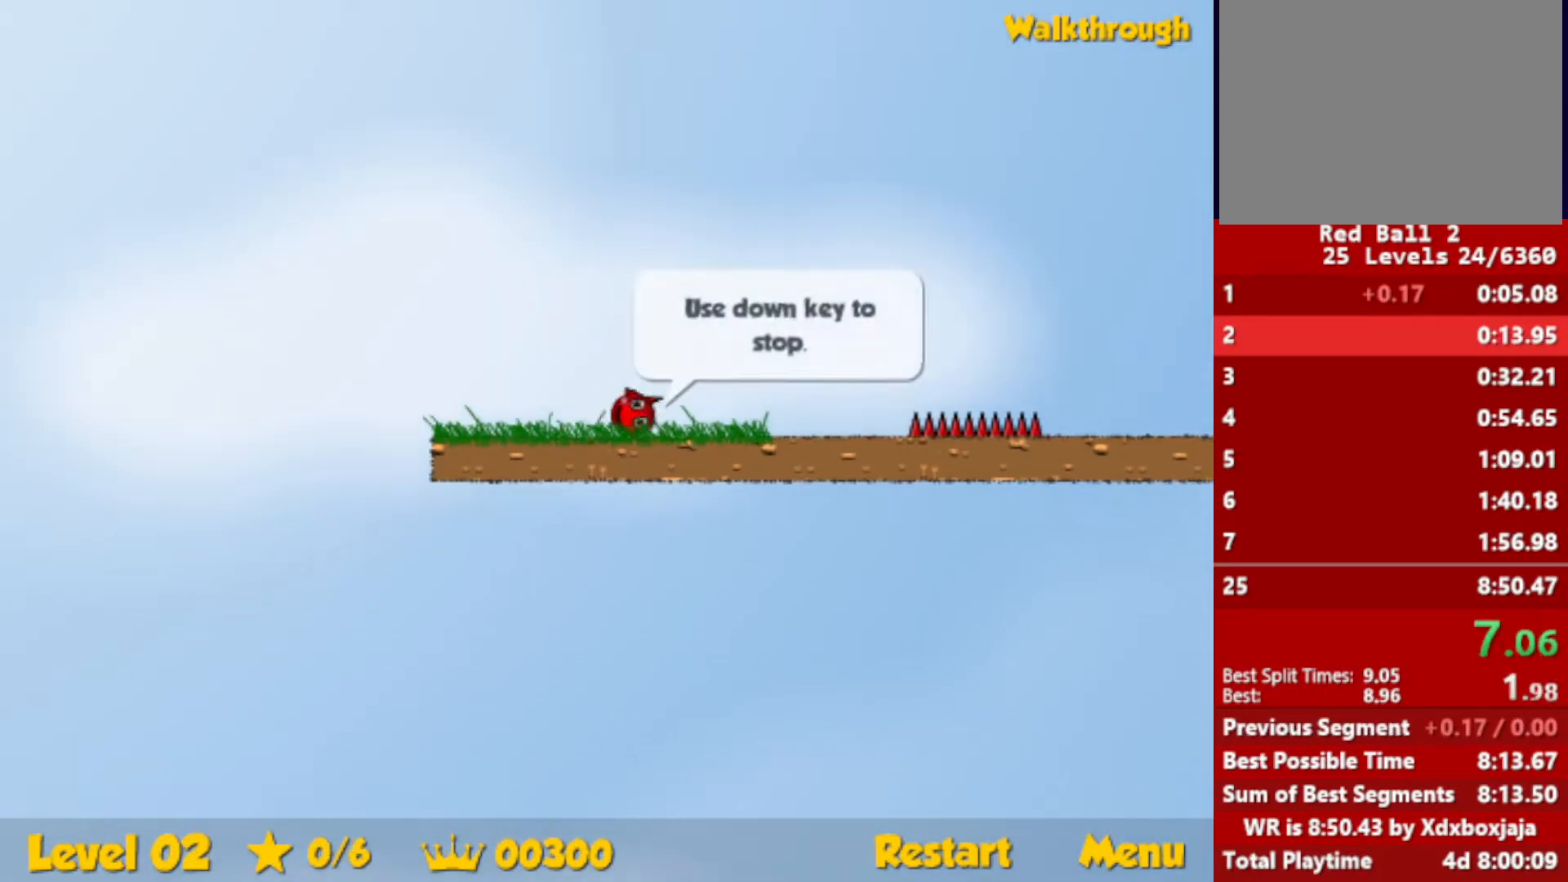
{"keys": ["right", "up"], "events": [[200, "up", "down"], [234, "escape", "down"], [300, "escape", "up"]]}
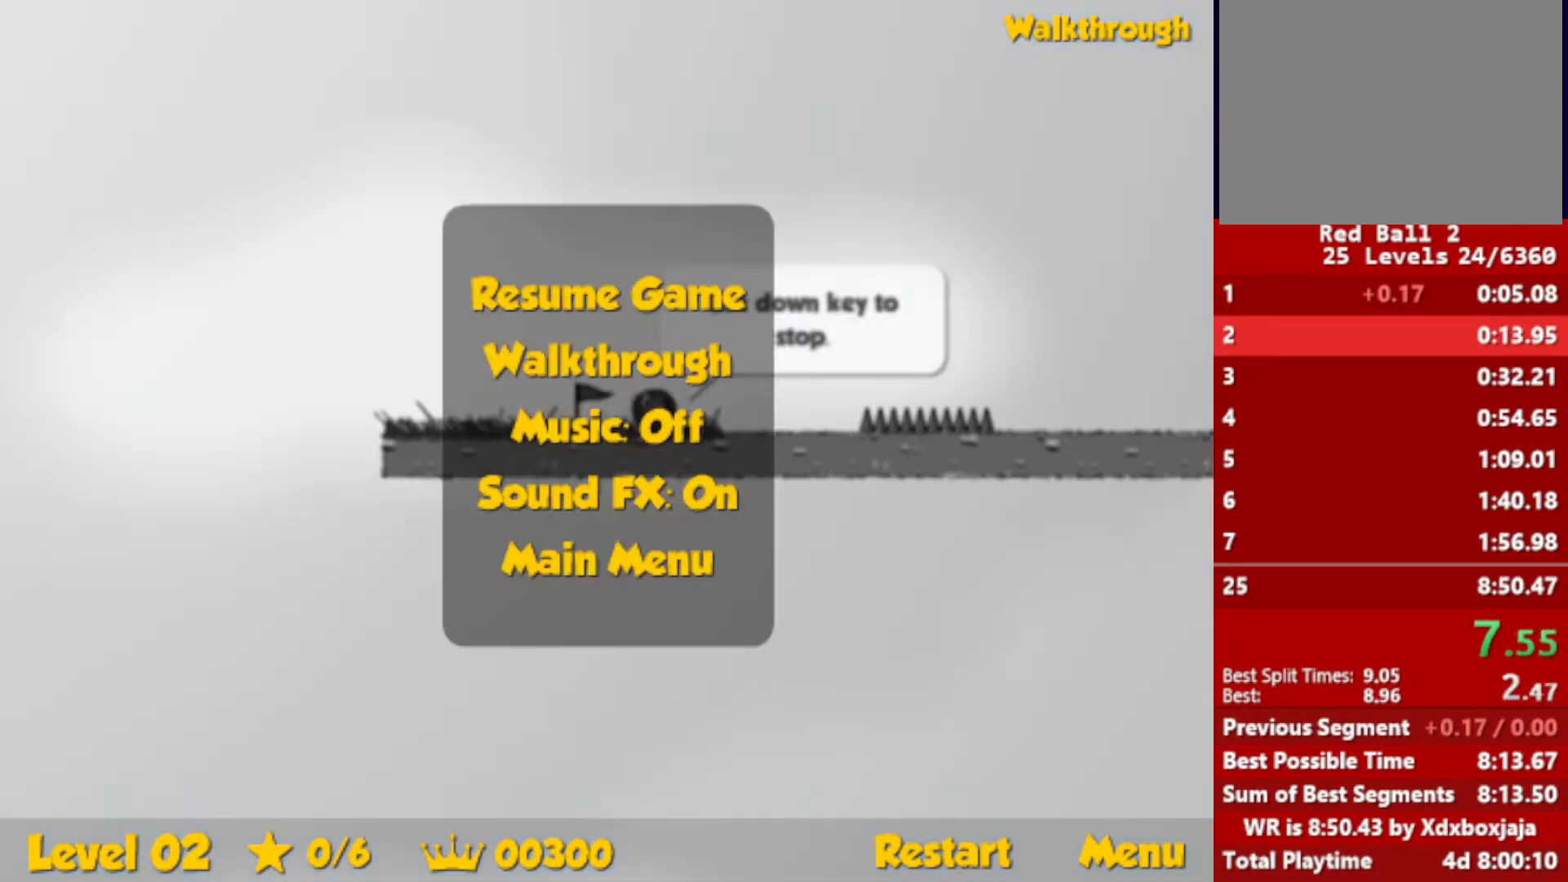
{"keys": ["right", "up"], "events": [[317, "escape", "down"], [384, "escape", "up"]]}
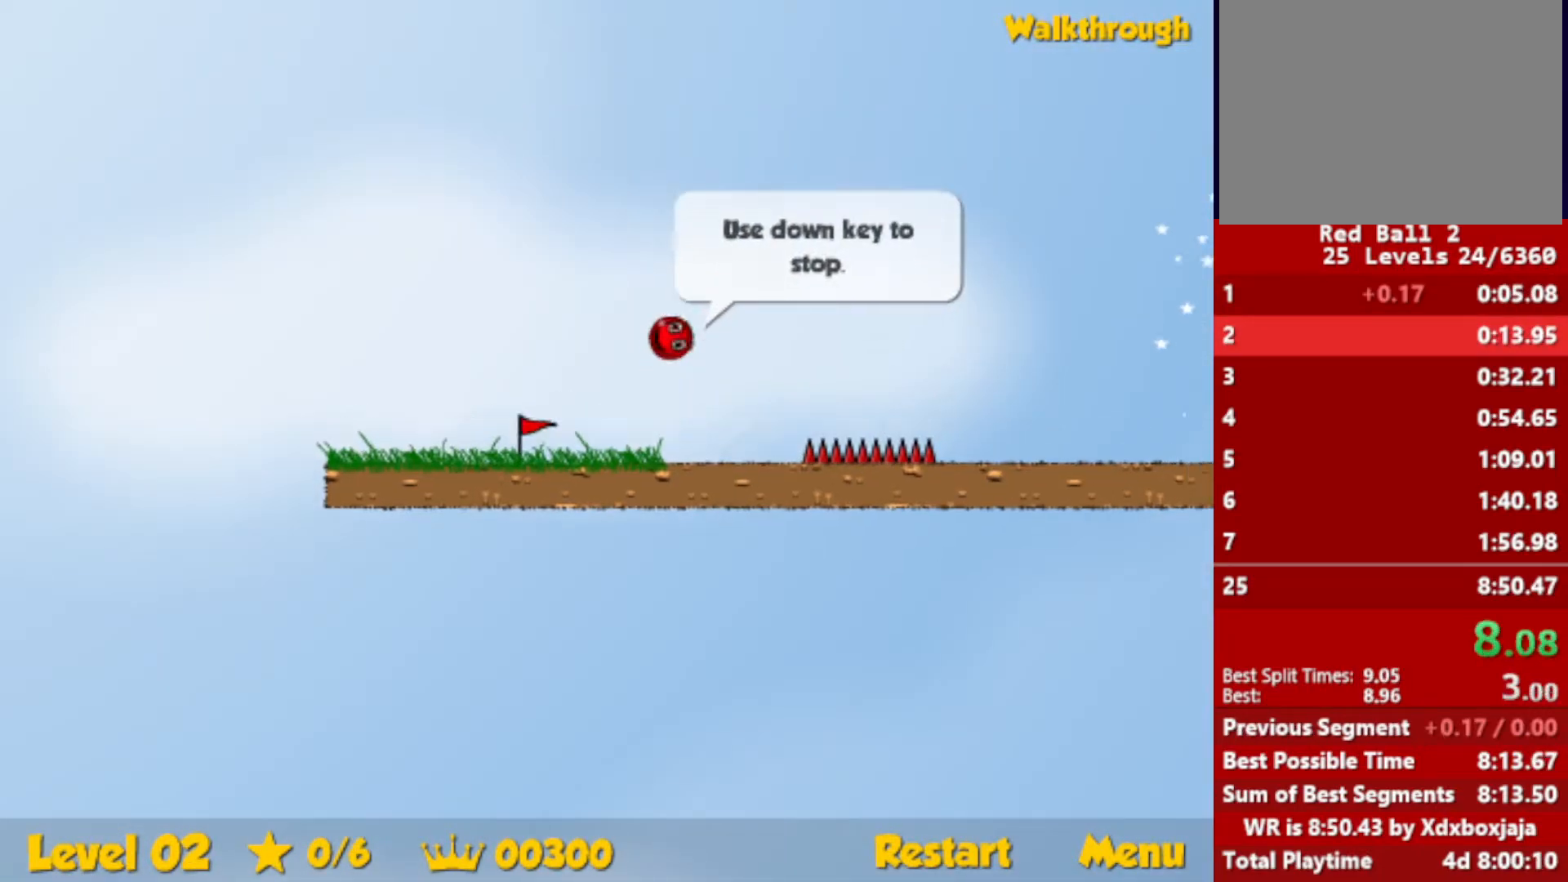
{"keys": ["right"], "events": [[250, "up", "up"]]}
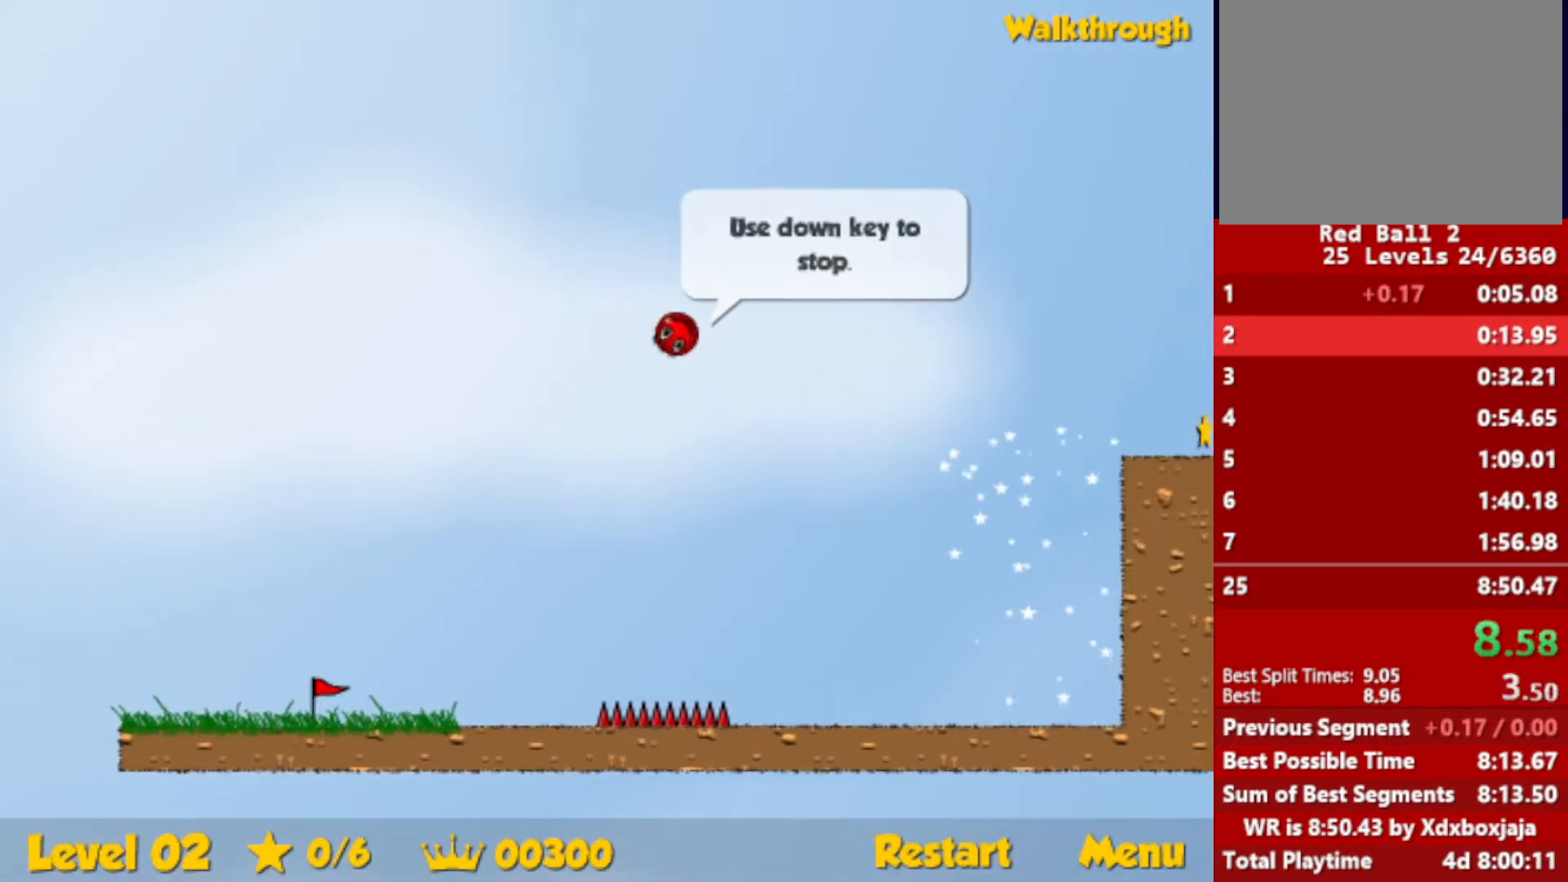
{"keys": ["right"], "events": []}
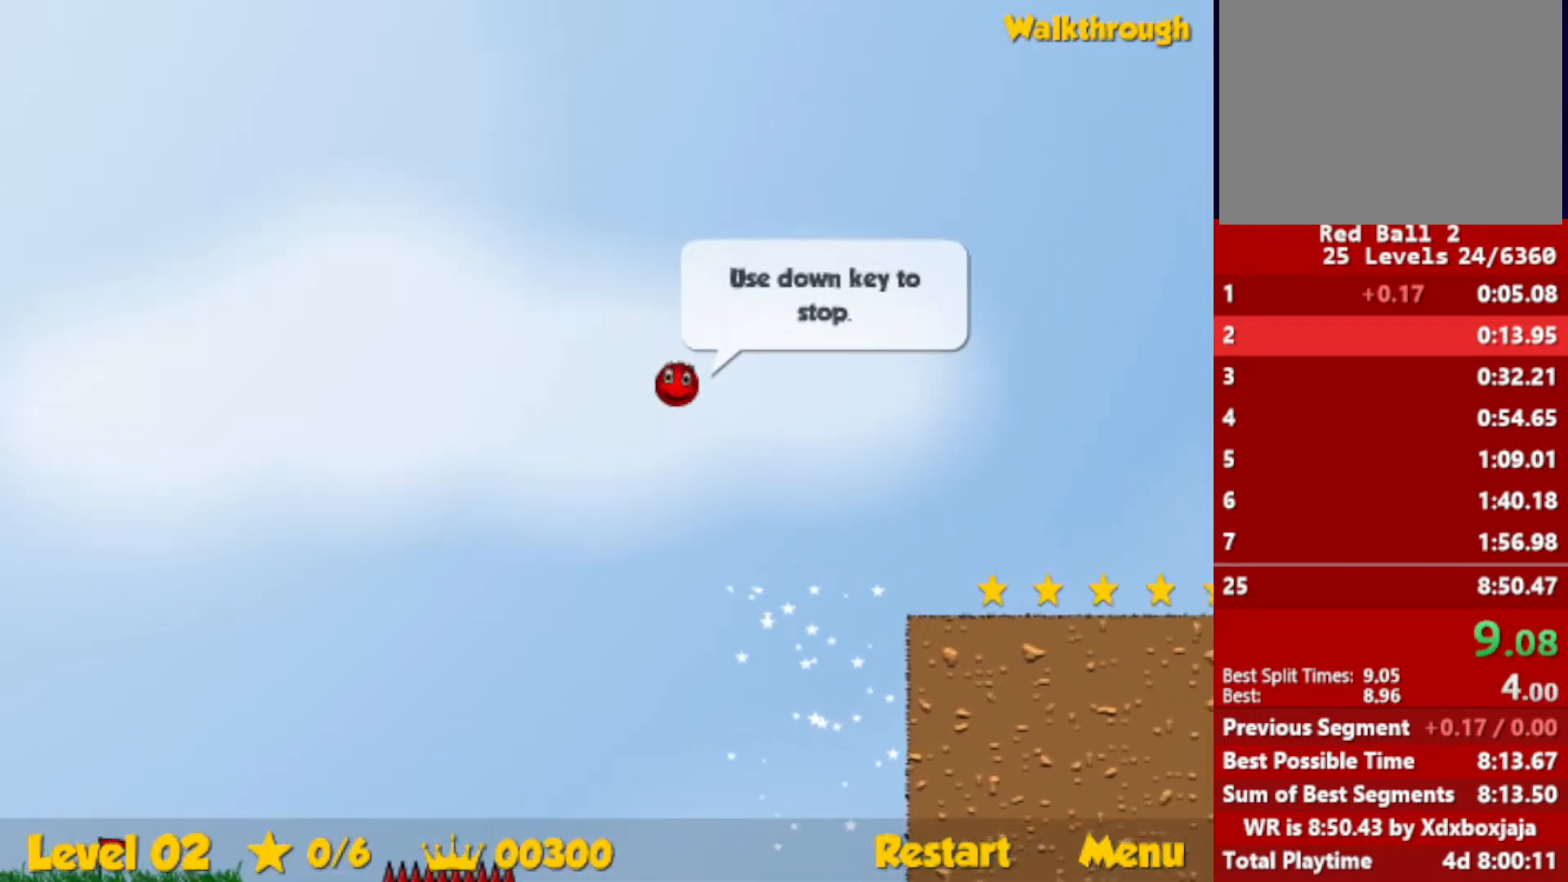
{"keys": ["right"], "events": [[50, "down", "down"], [250, "down", "up"]]}
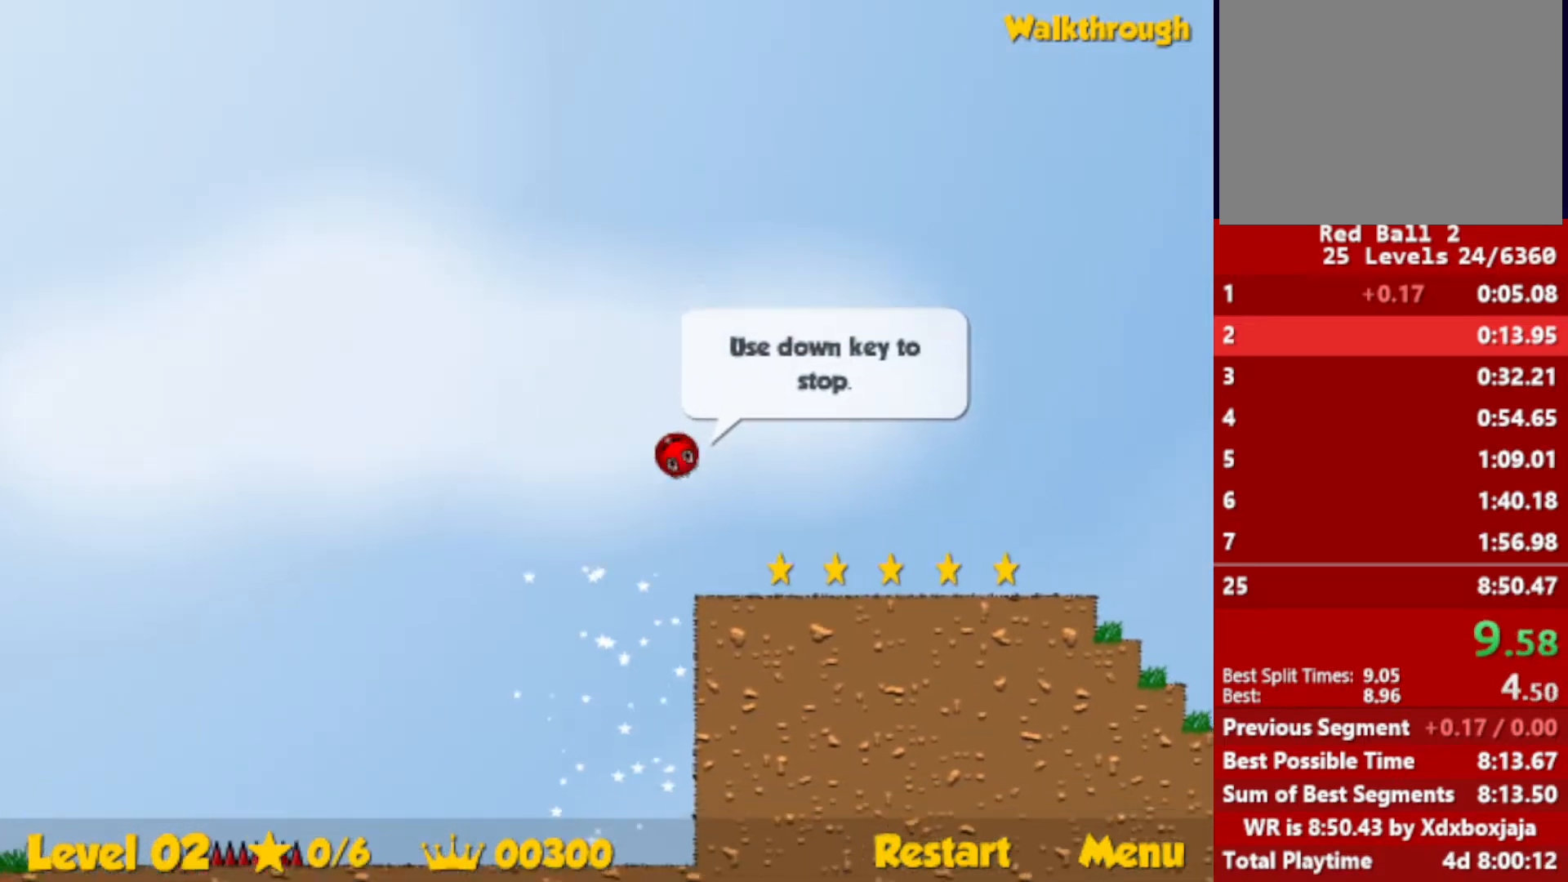
{"keys": ["right"], "events": []}
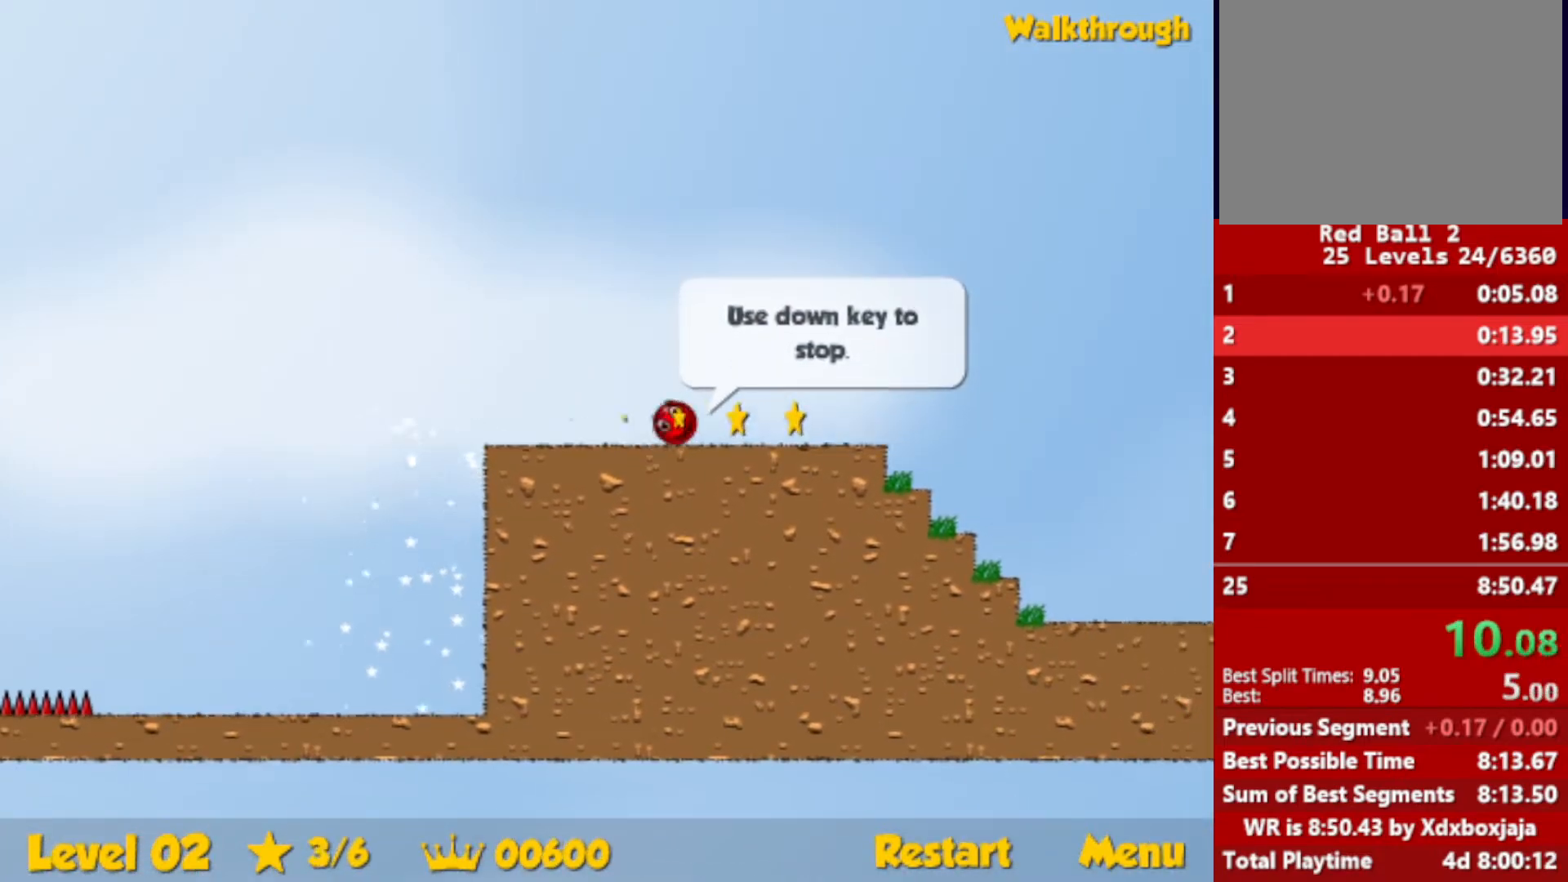
{"keys": ["right", "up"], "events": [[200, "up", "down"]]}
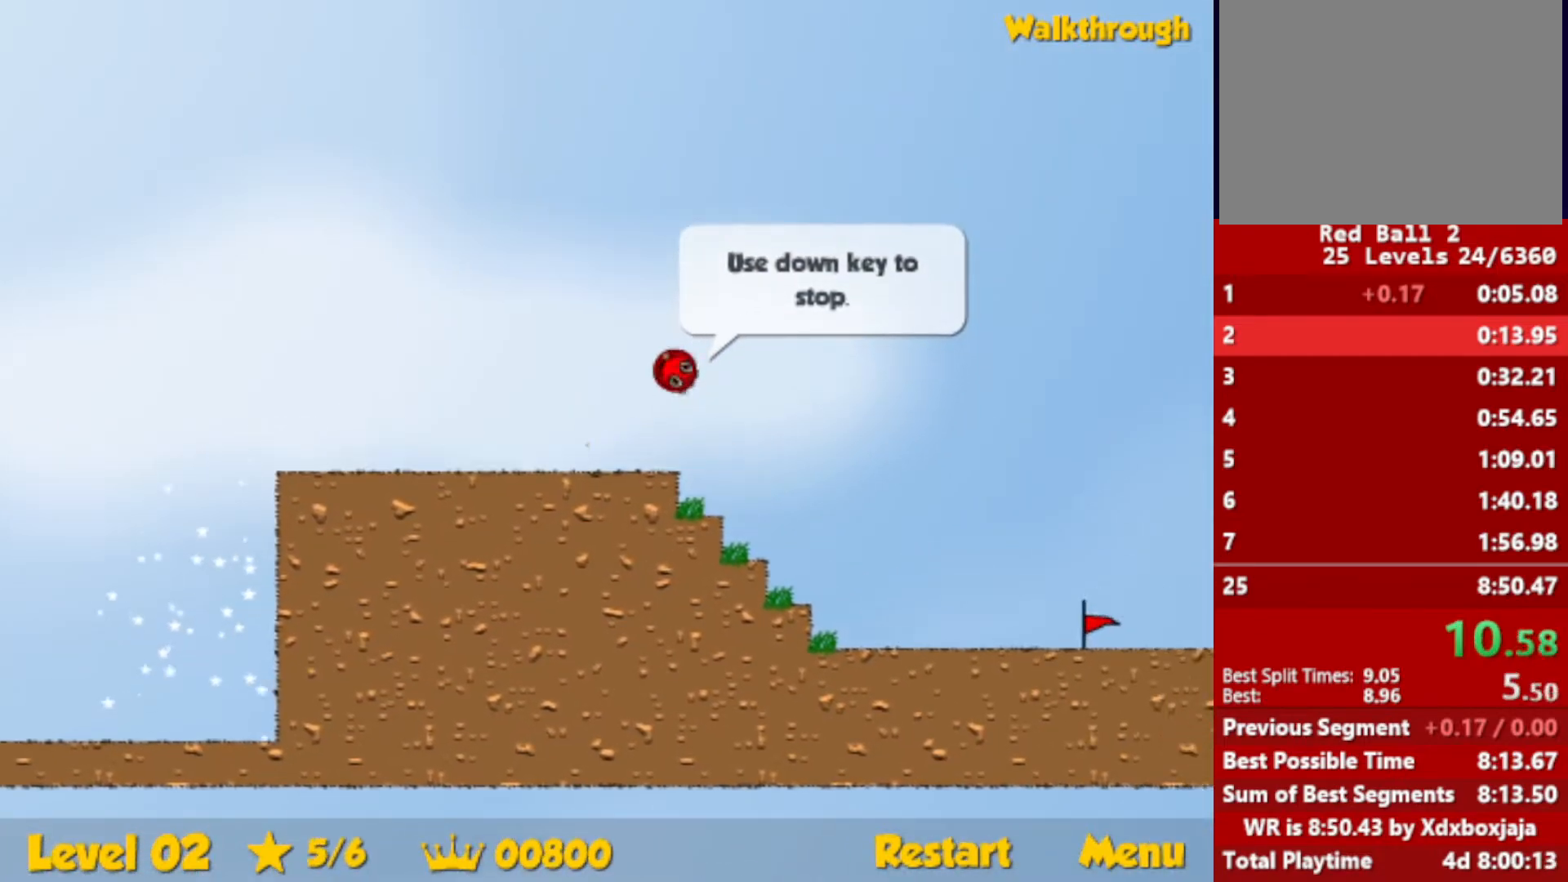
{"keys": ["right"], "events": [[467, "up", "up"]]}
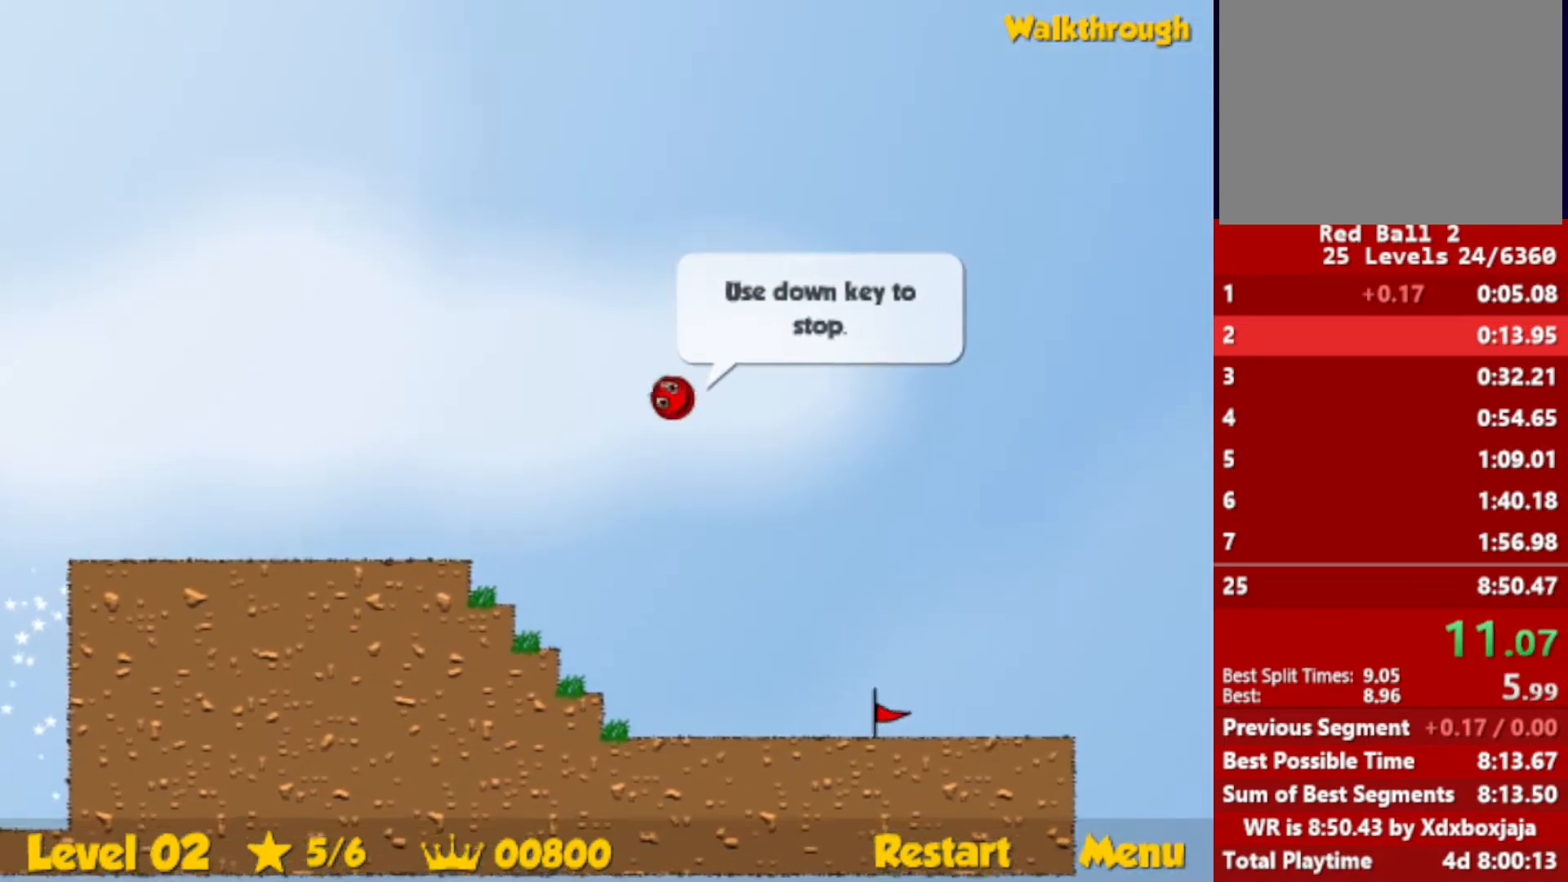
{"keys": ["right"], "events": []}
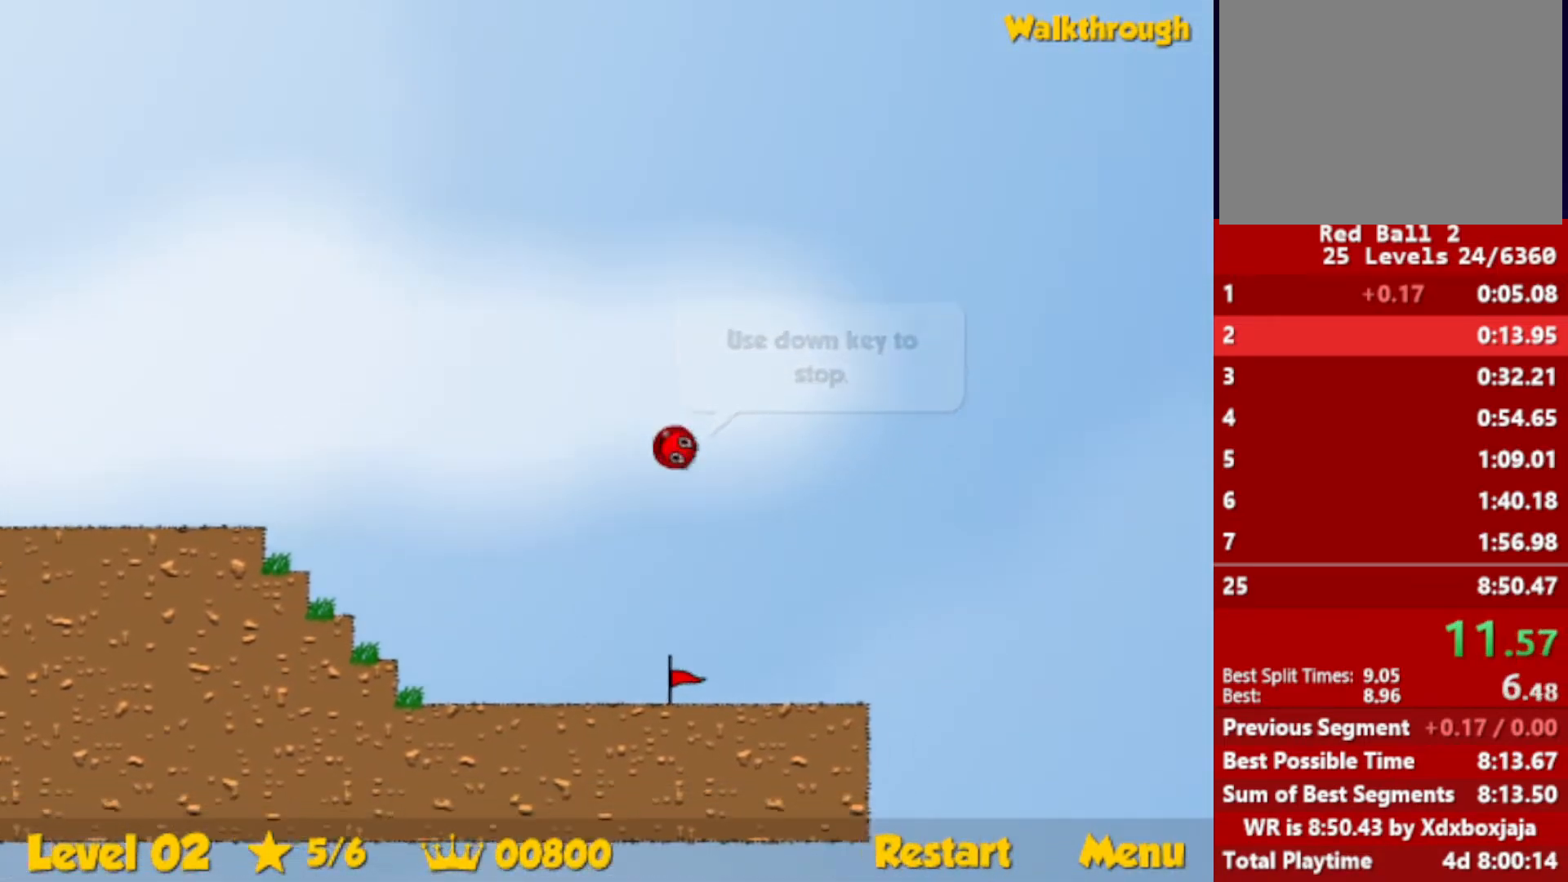
{"keys": ["right", "up"], "events": [[134, "up", "down"]]}
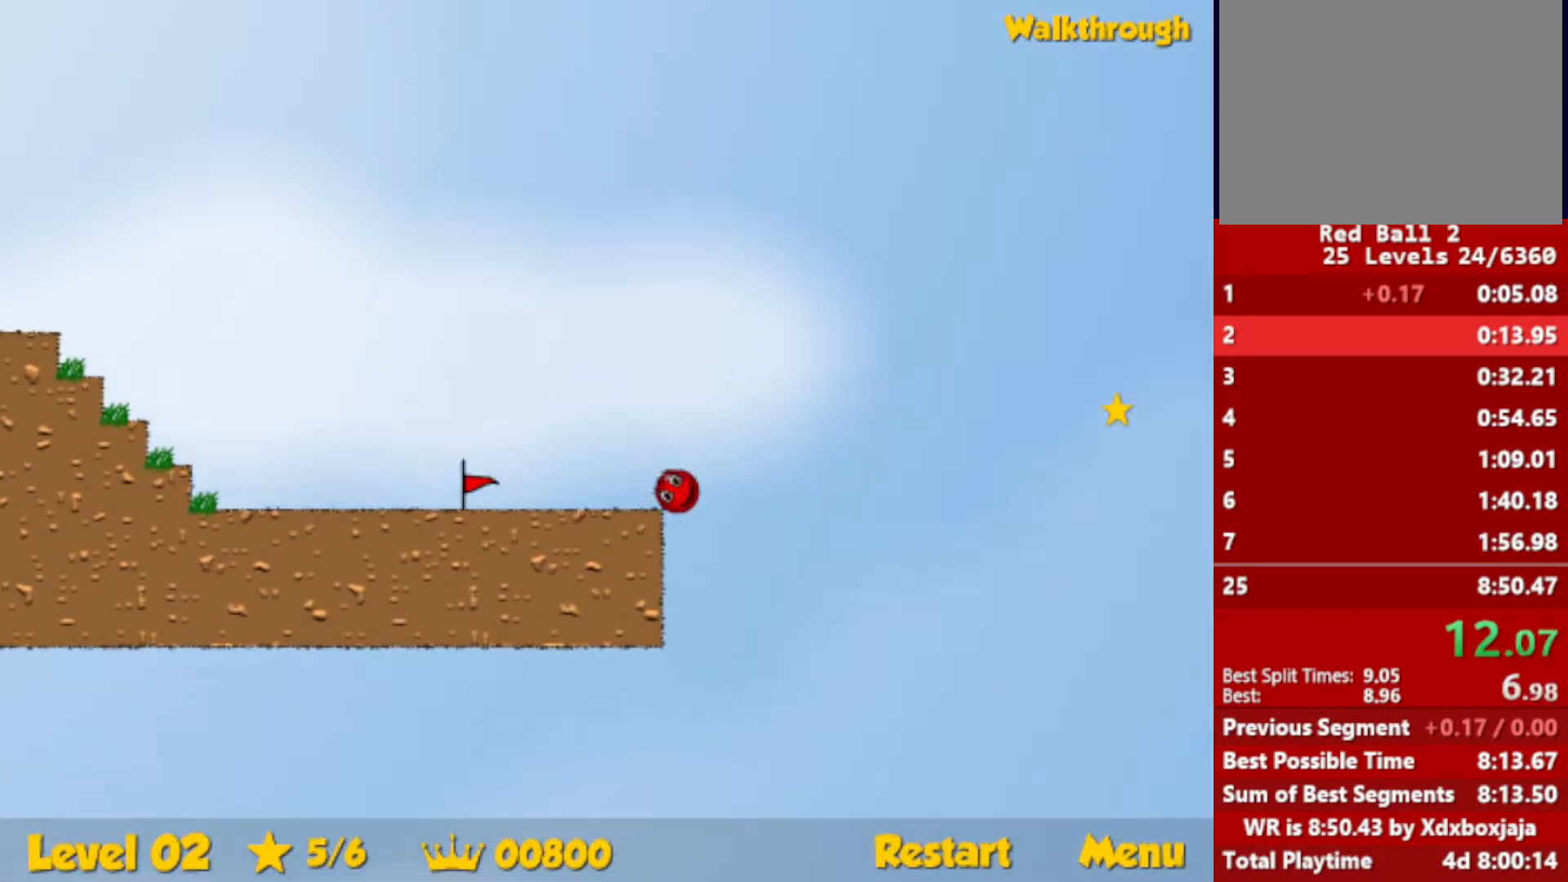
{"keys": ["right", "up"], "events": [[134, "up", "up"], [317, "up", "down"]]}
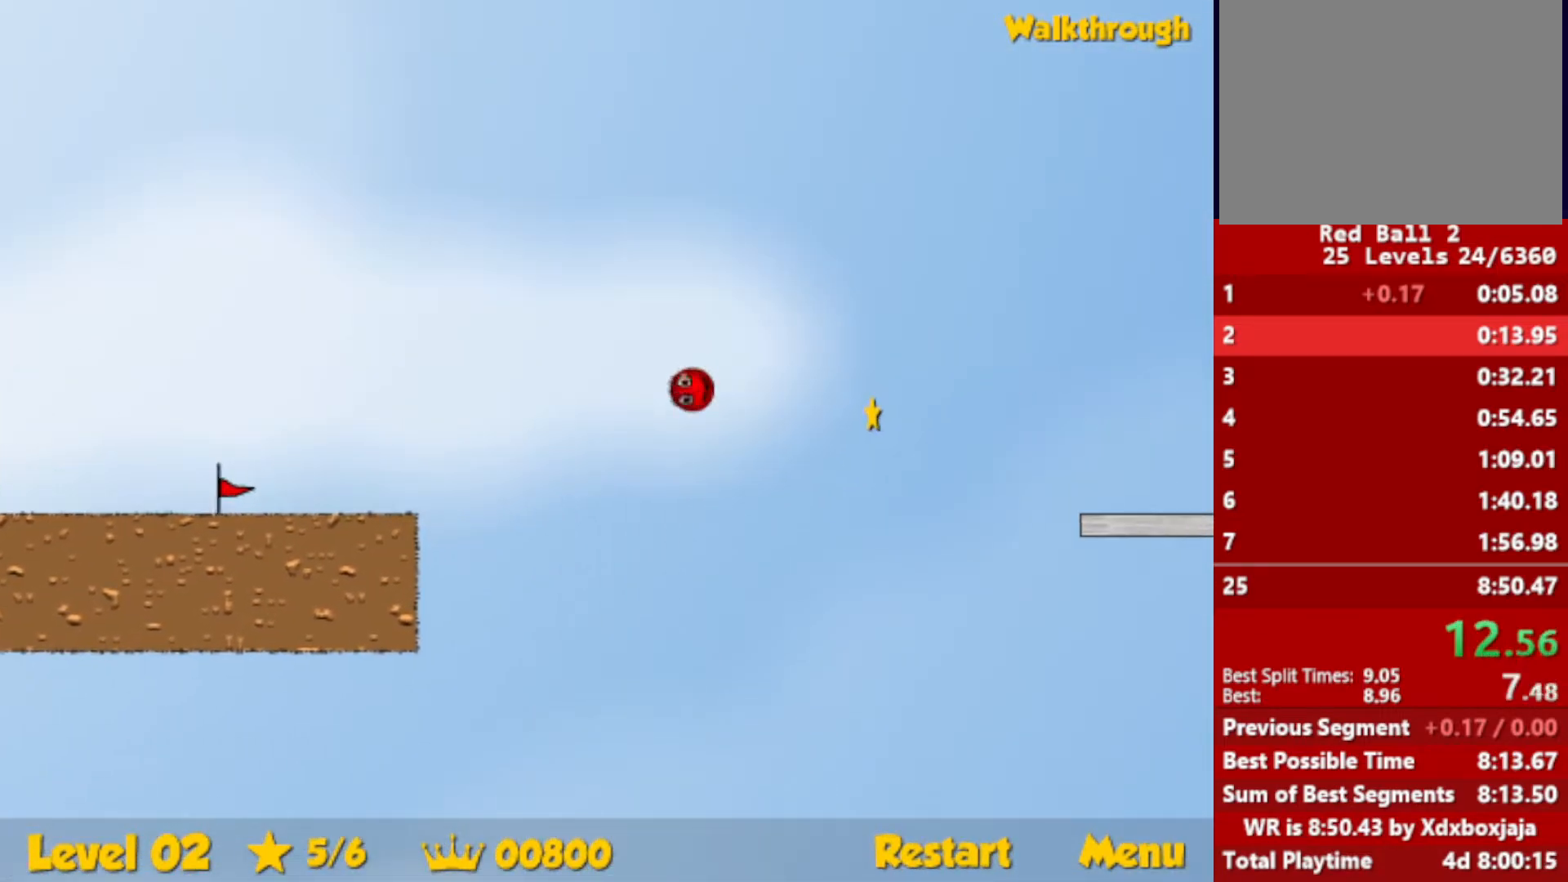
{"keys": ["right", "up"], "events": []}
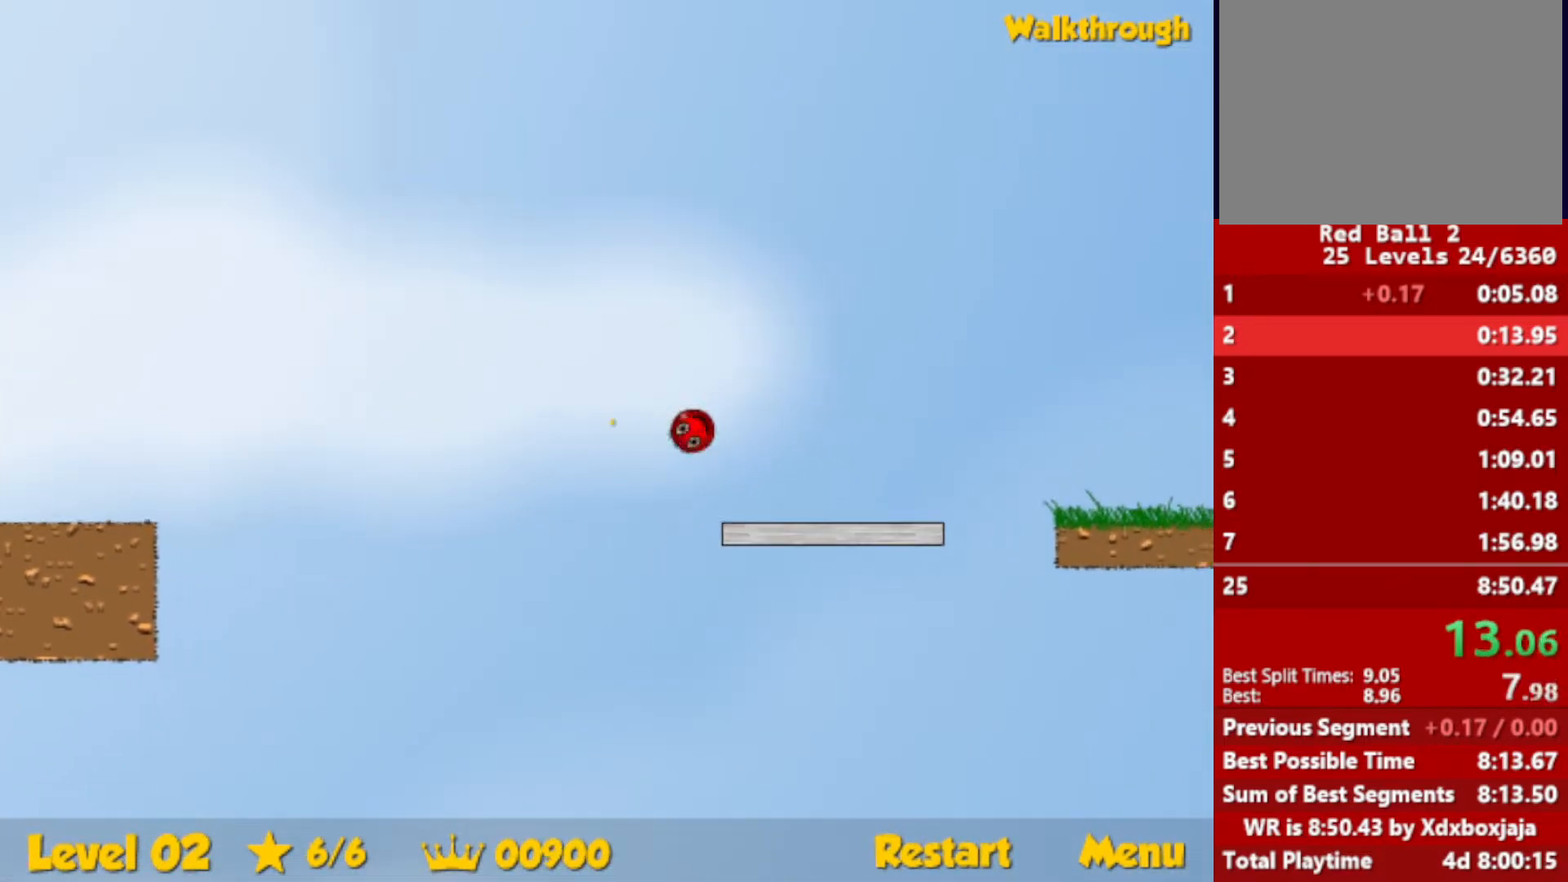
{"keys": ["right"], "events": [[317, "up", "up"]]}
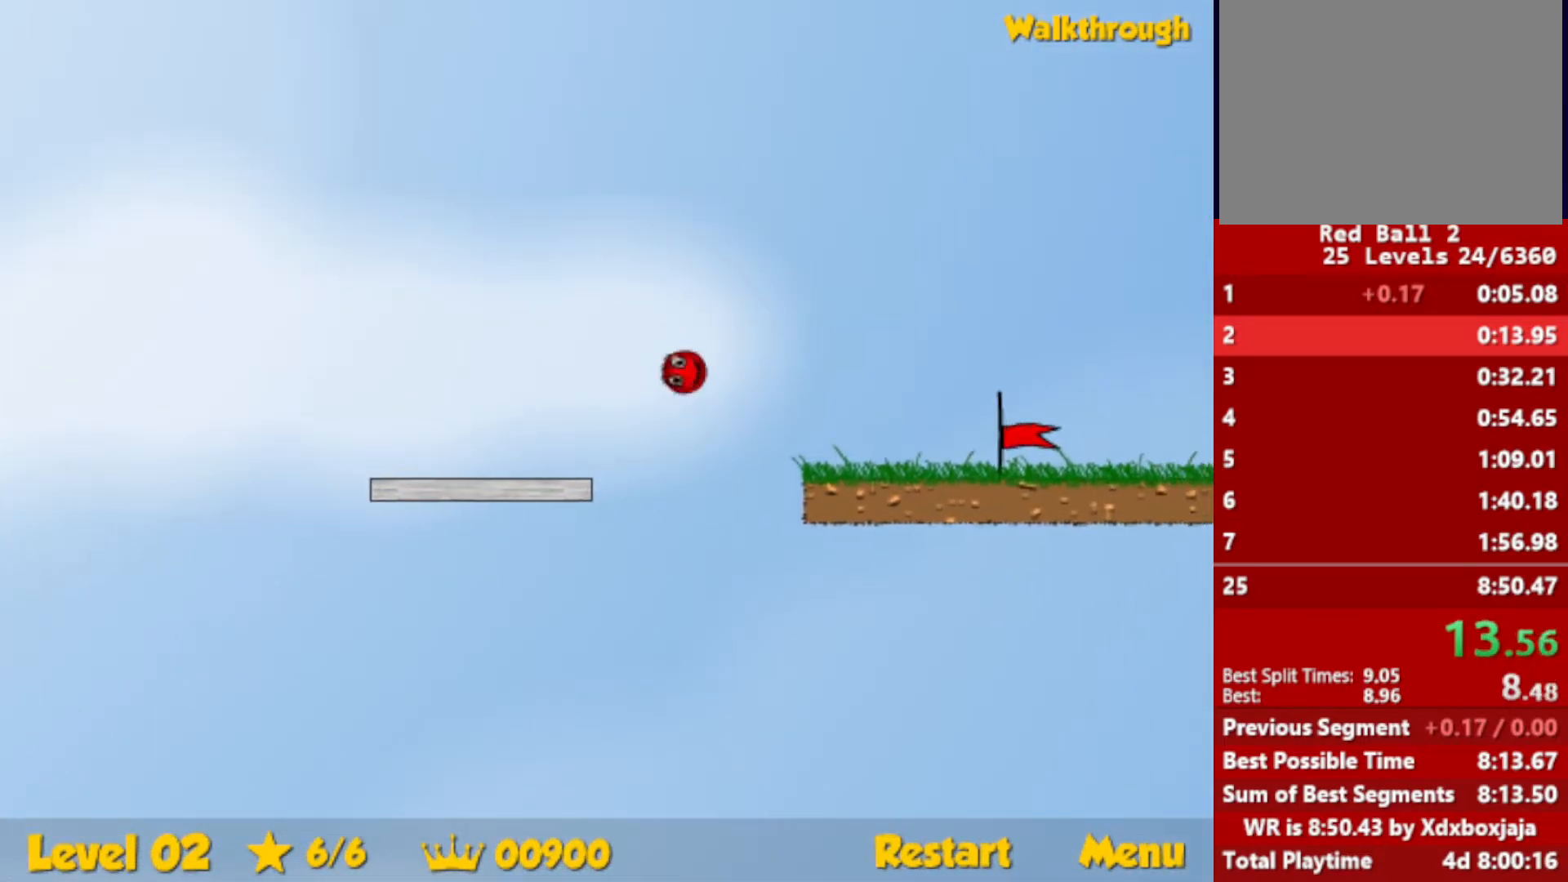
{"keys": ["left"], "events": [[400, "left", "down"], [450, "right", "up"]]}
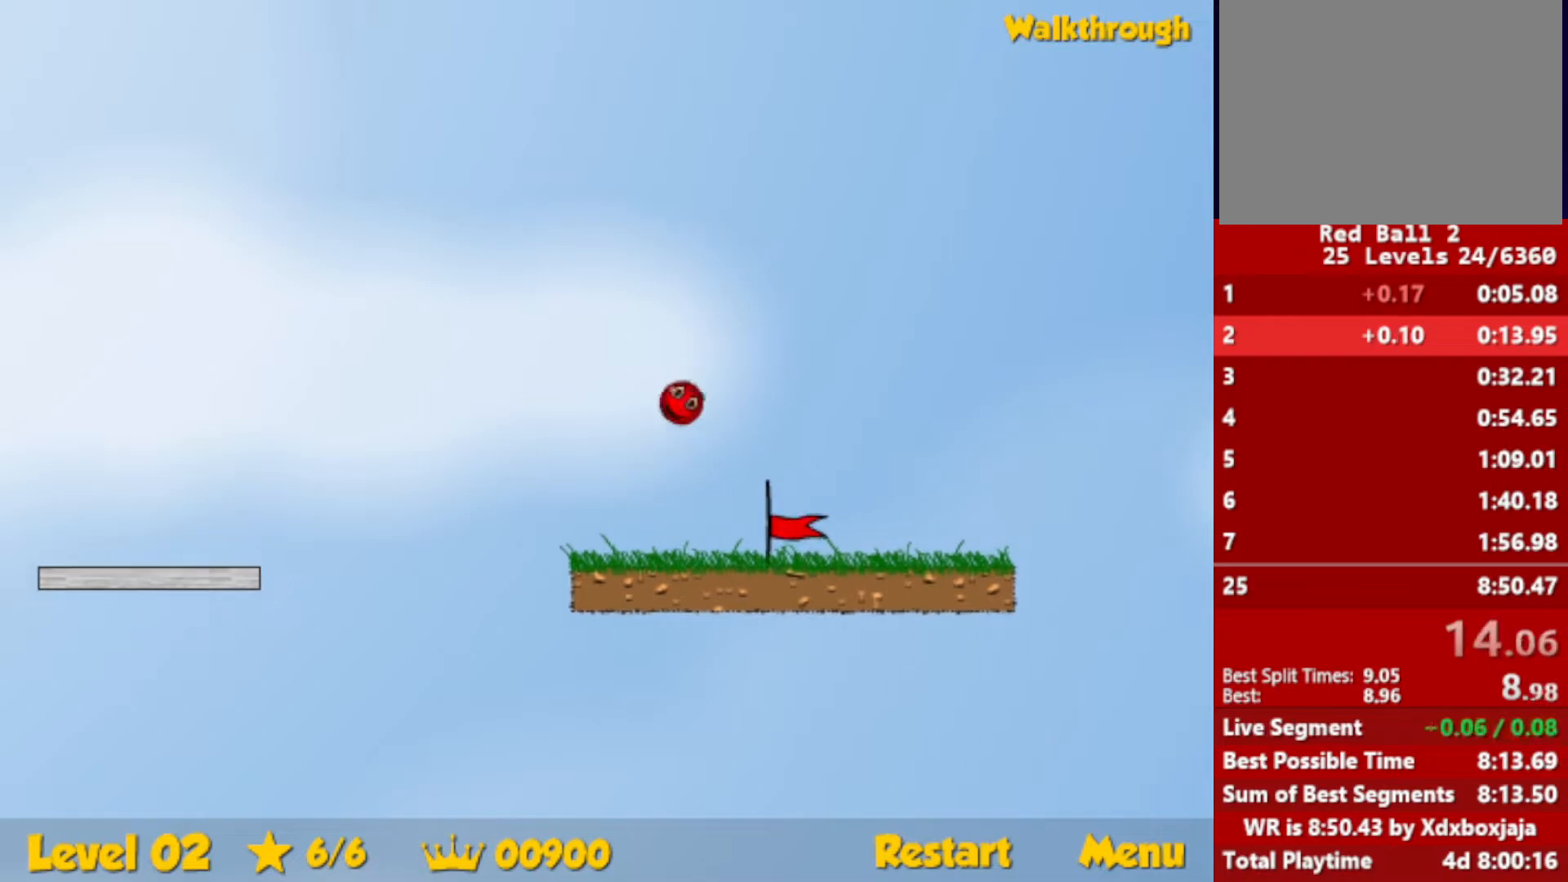
{"keys": ["right"], "events": [[384, "right", "down"], [417, "left", "up"]]}
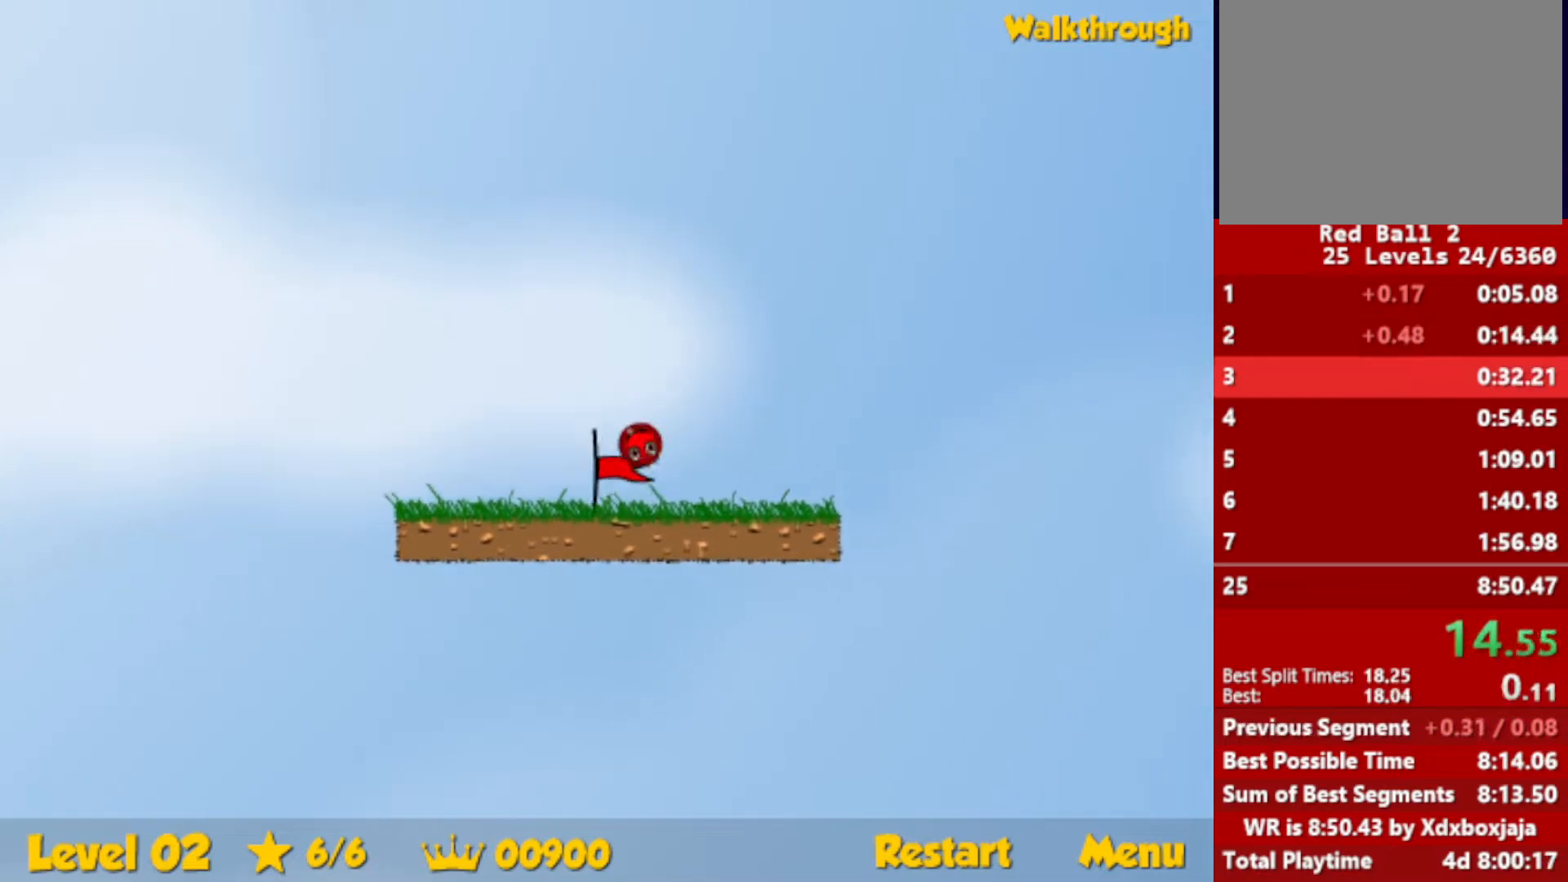
{"keys": ["right"], "events": []}
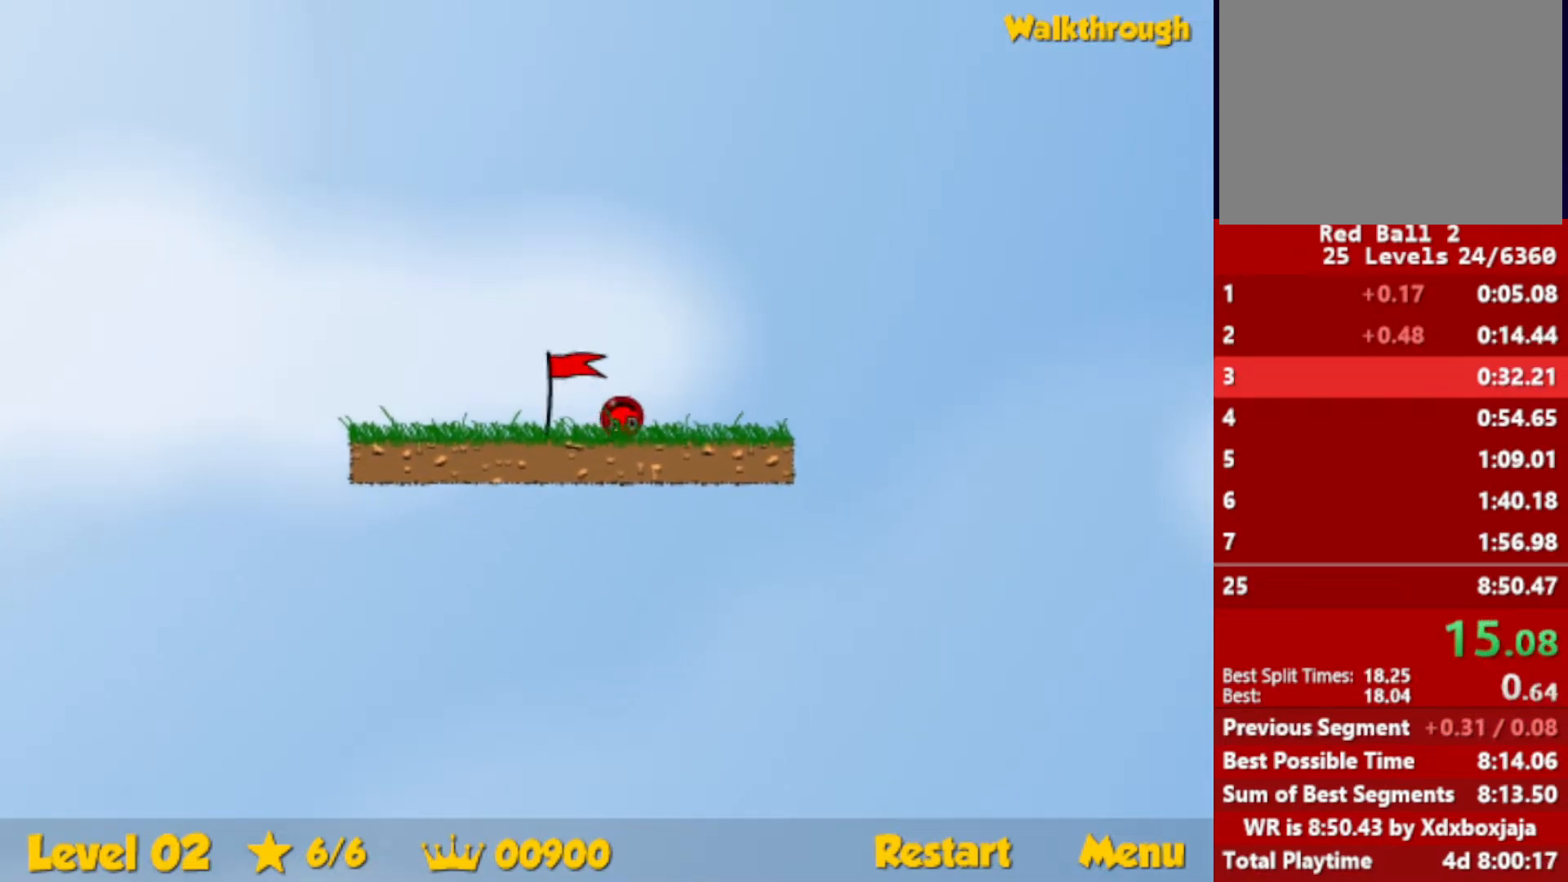
{"keys": ["right"], "events": []}
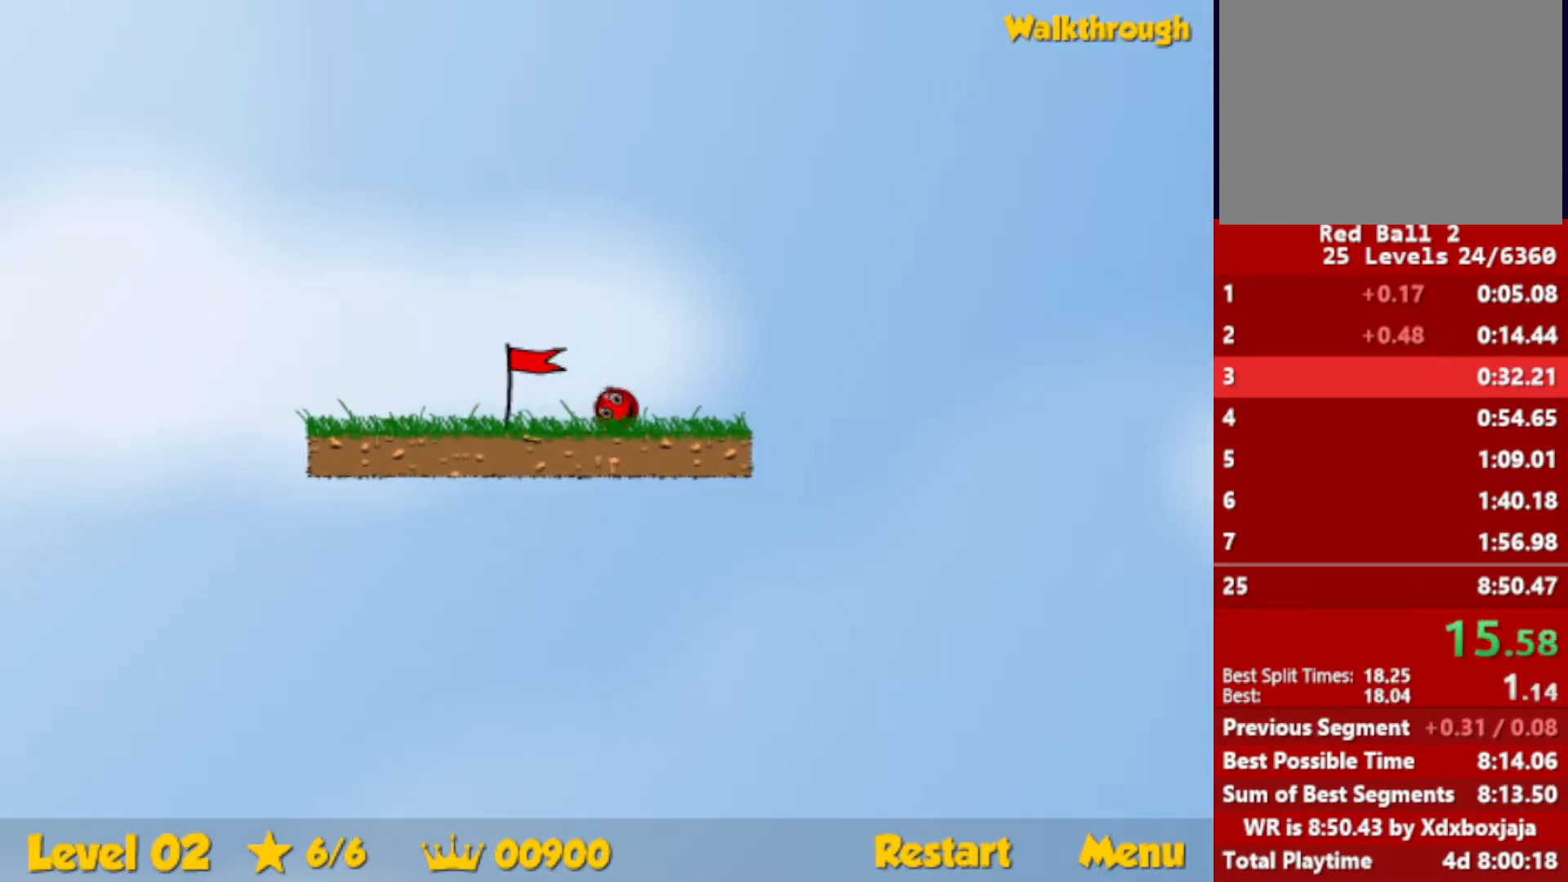
{"keys": ["right"], "events": []}
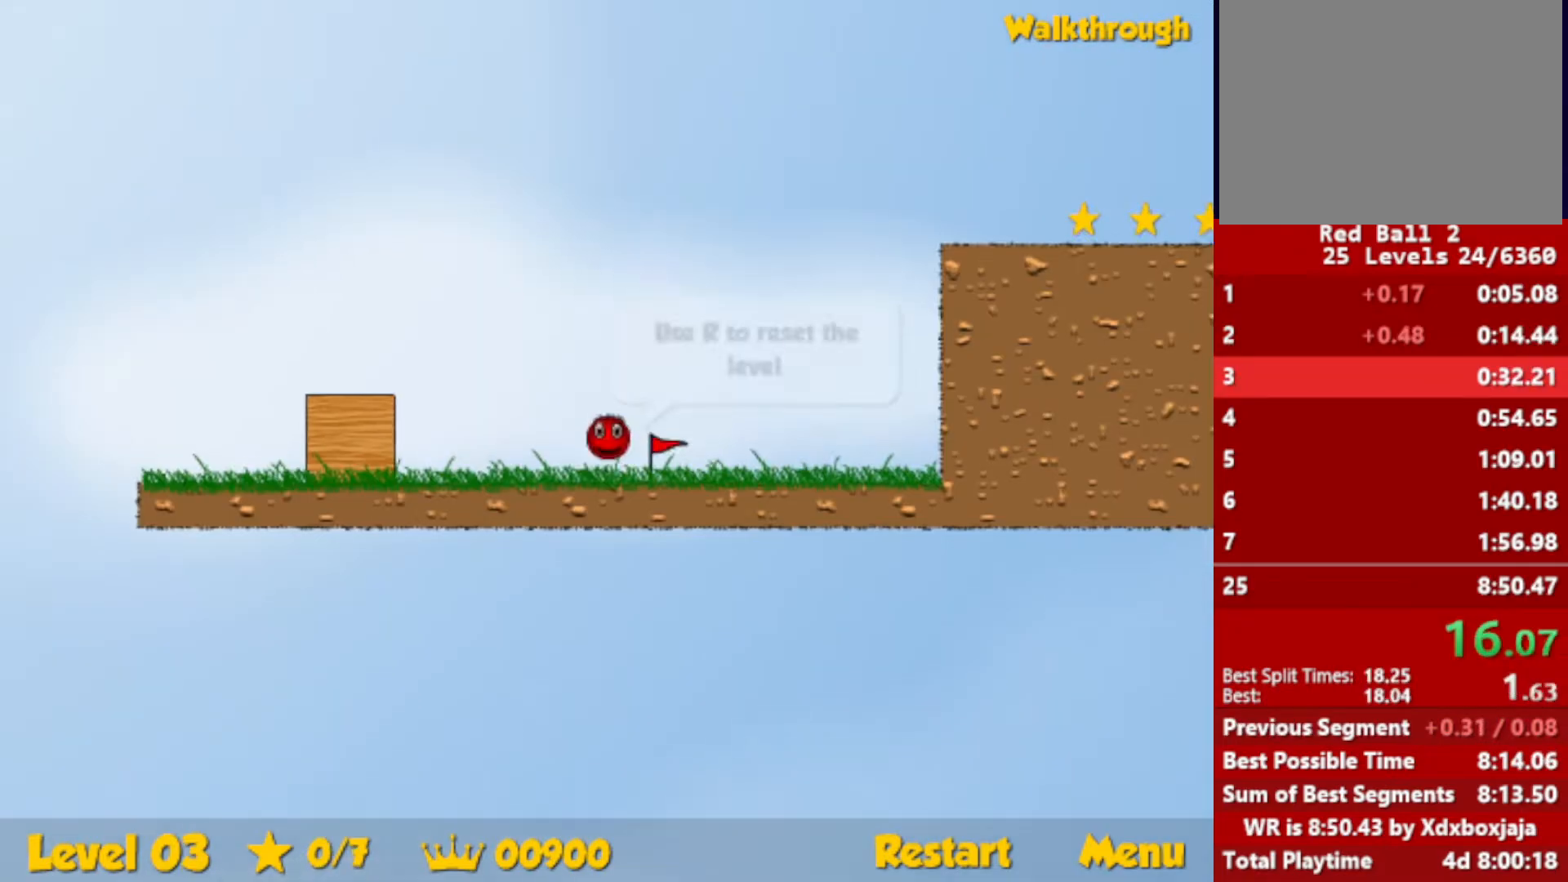
{"keys": ["right"], "events": []}
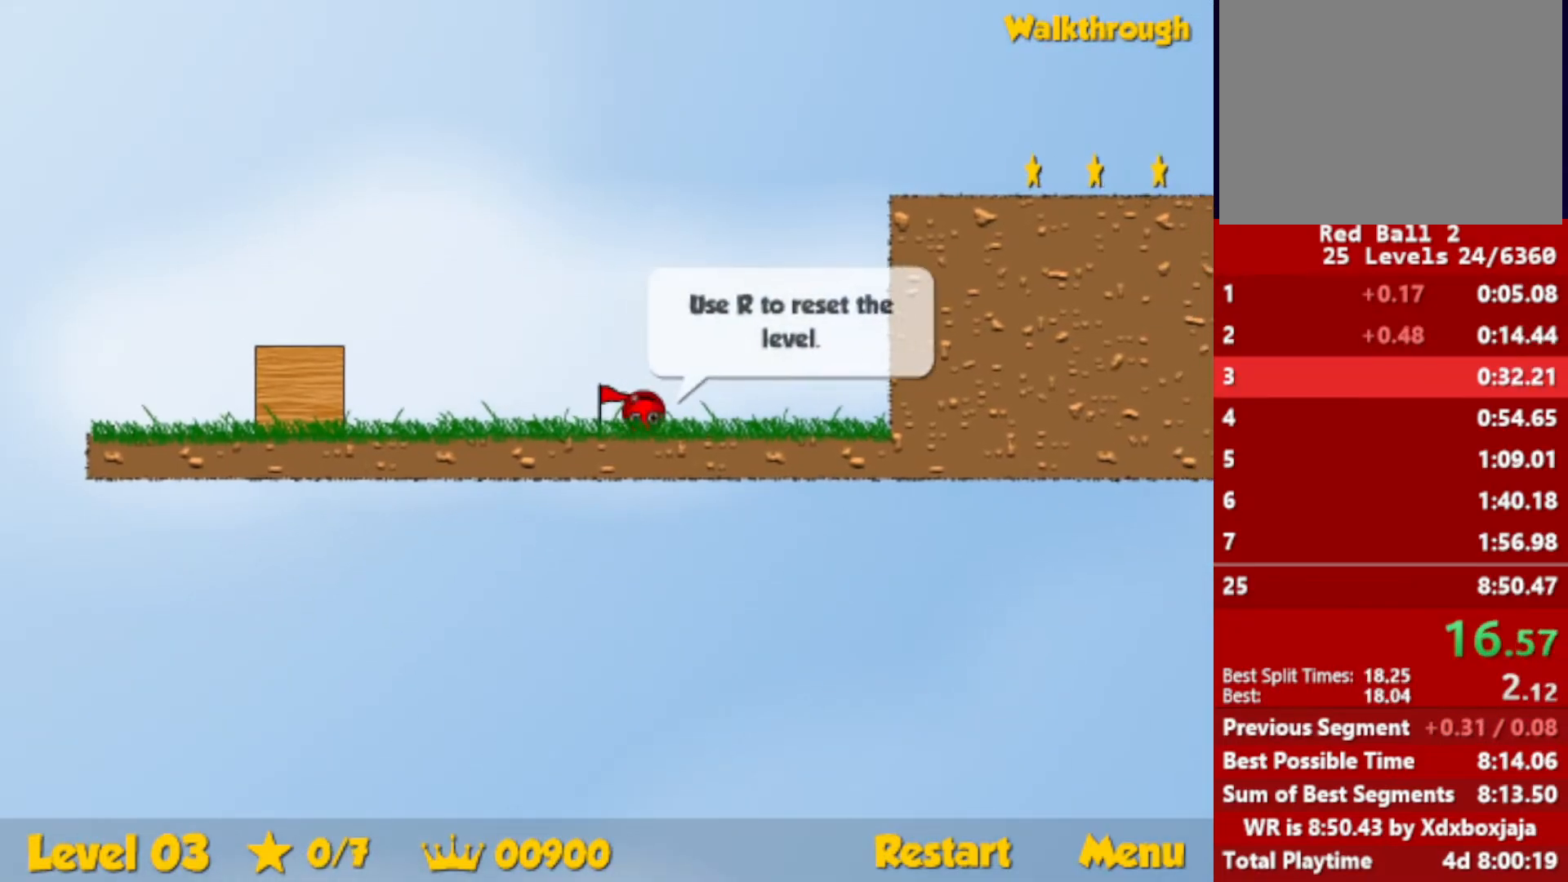
{"keys": ["right"], "events": []}
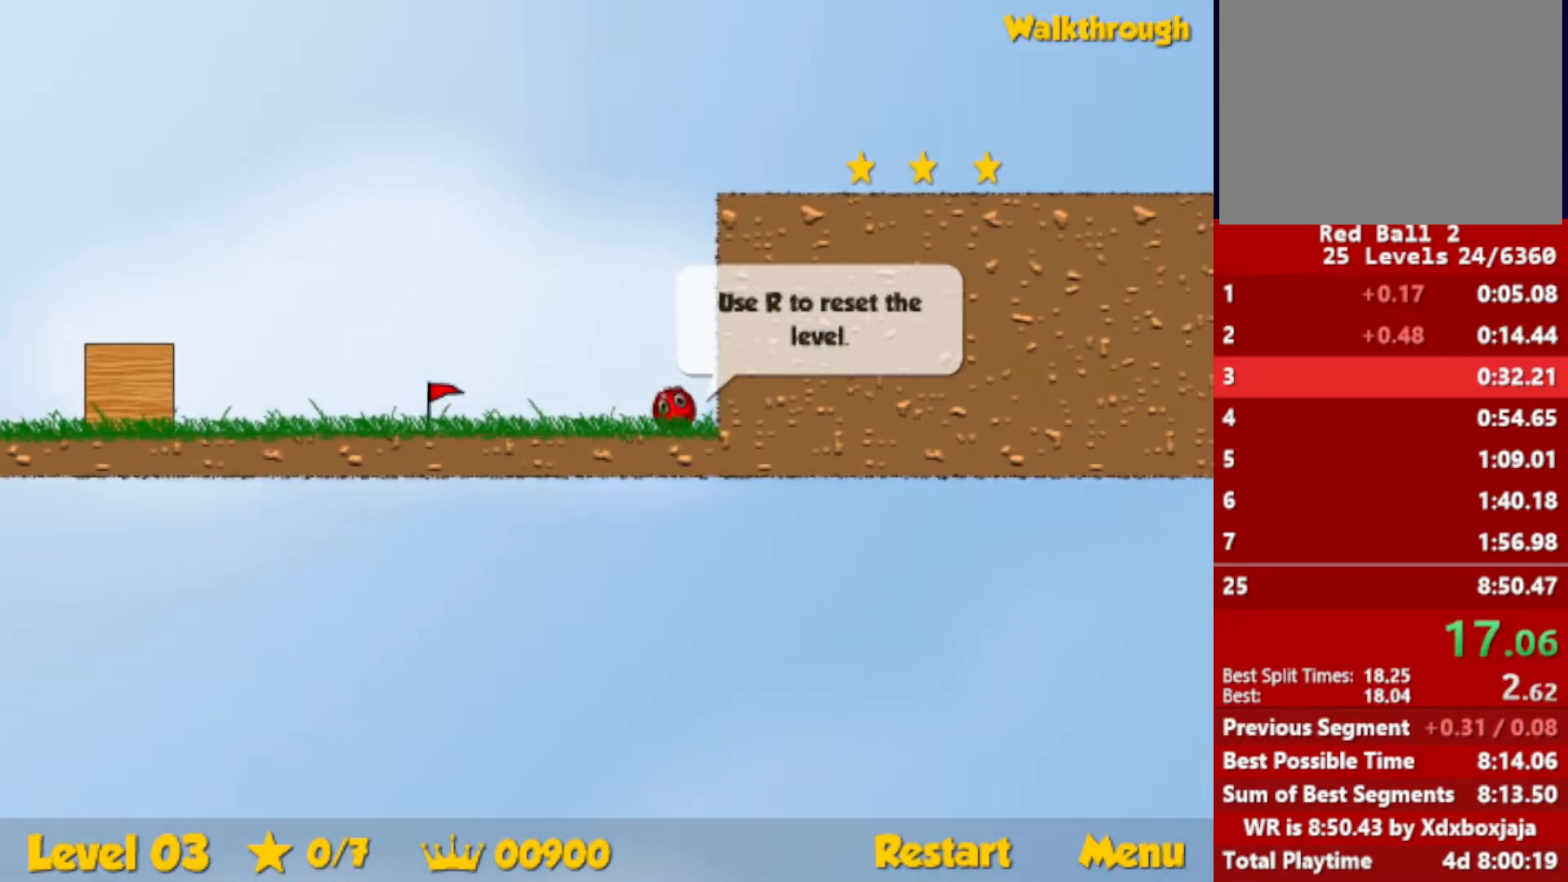
{"keys": ["right", "up"], "events": [[17, "left", "down"], [34, "up", "down"], [67, "right", "up"], [134, "left", "up"], [217, "right", "down"], [367, "right", "up"], [484, "right", "down"]]}
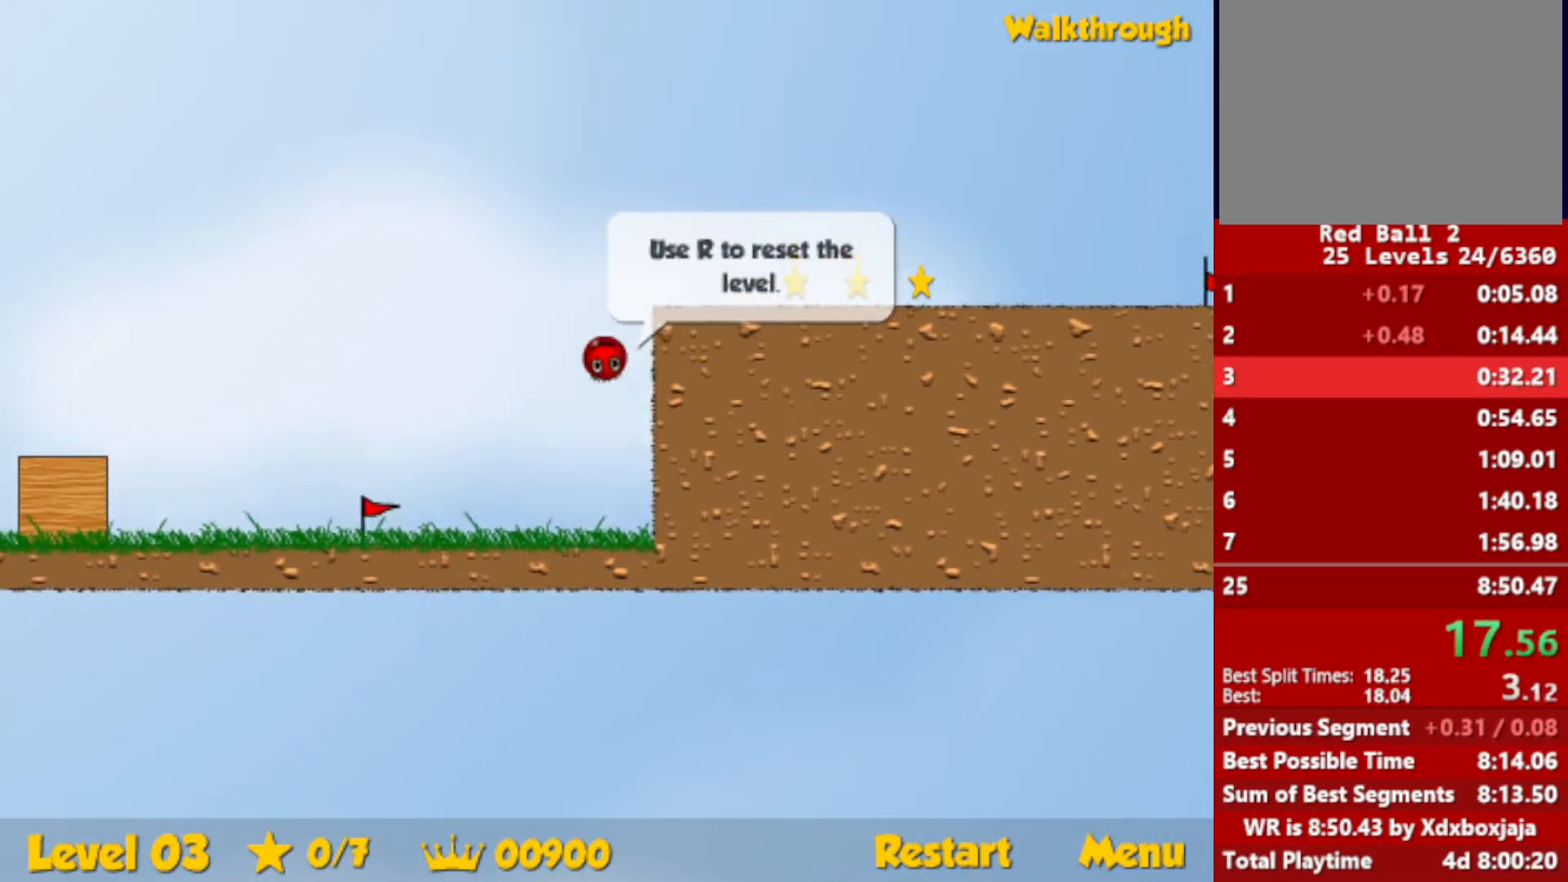
{"keys": ["right"], "events": [[250, "up", "up"]]}
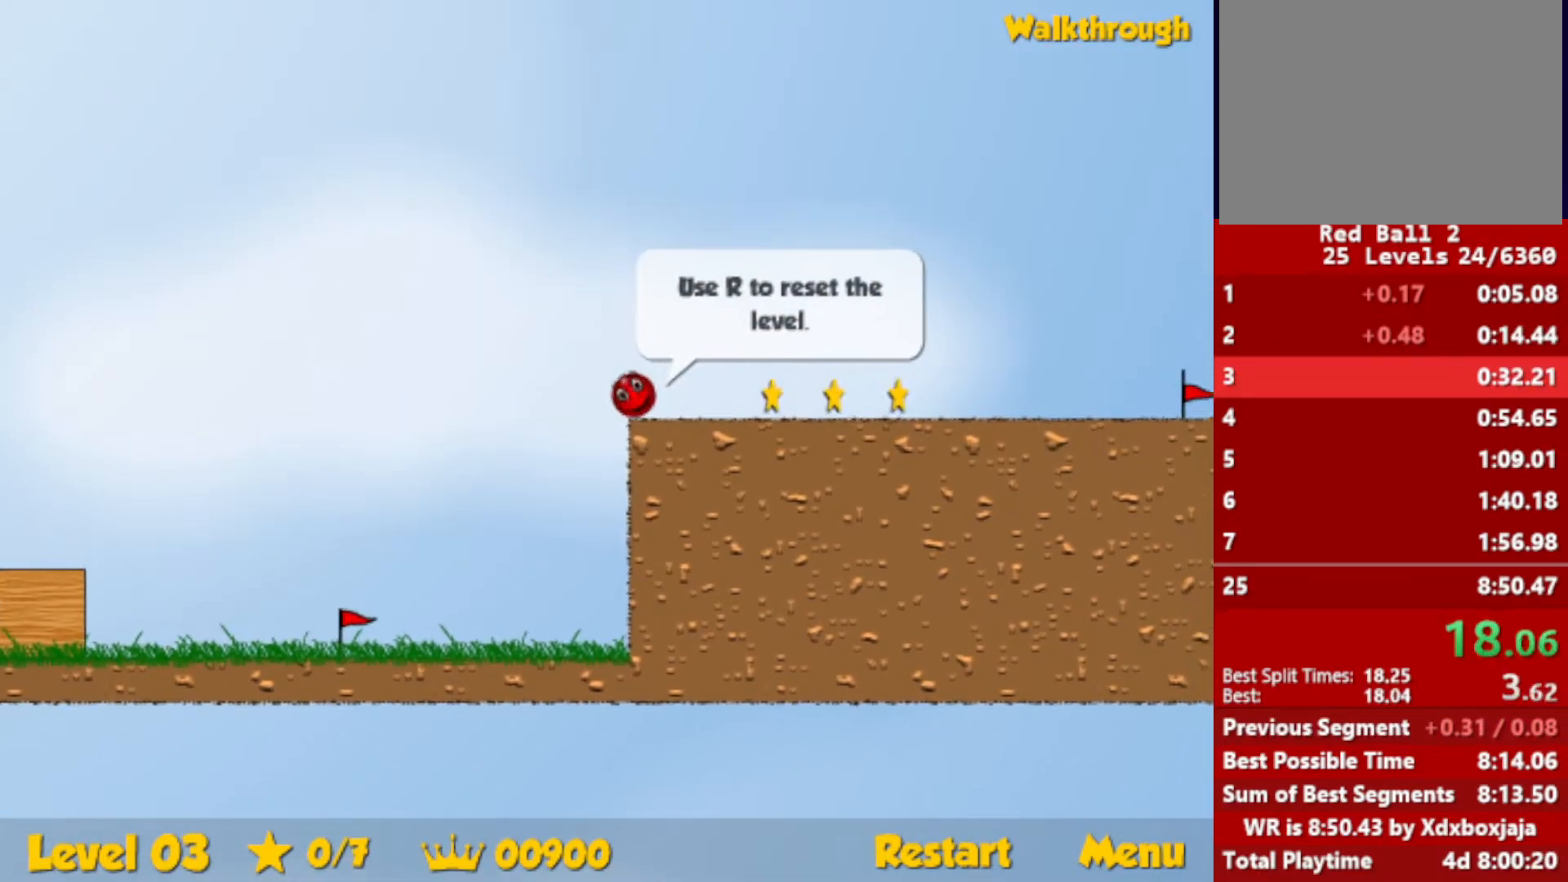
{"keys": ["right"], "events": []}